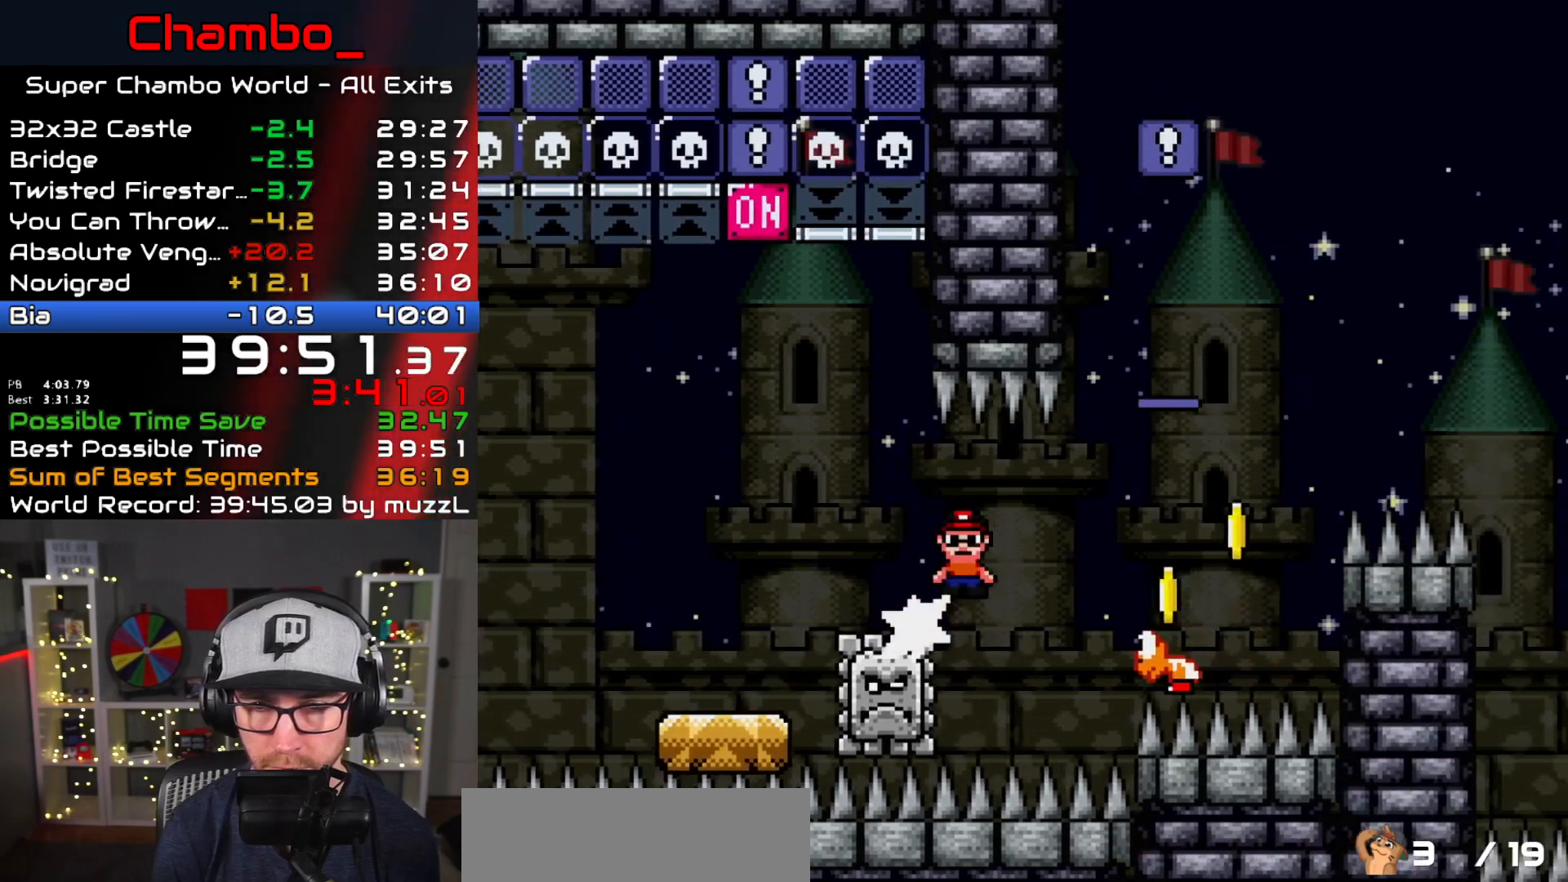
Gameplay with a controller (Nintendo layout); each line is a JSON object with the inputs held at the frame after it (dt_ms = milliseconds from this image to that frame). "events" lists button and stick changes between this image and that frame as [ms after this image, input, new state], when the widget could be followed in between. Not read: L1 L3 R1 R3.
{"dt_ms": 500, "buttons": ["B", "Y", "DPAD_RIGHT"], "events": [[83, "A", "up"], [83, "B", "down"], [83, "Y", "down"], [117, "X", "up"]]}
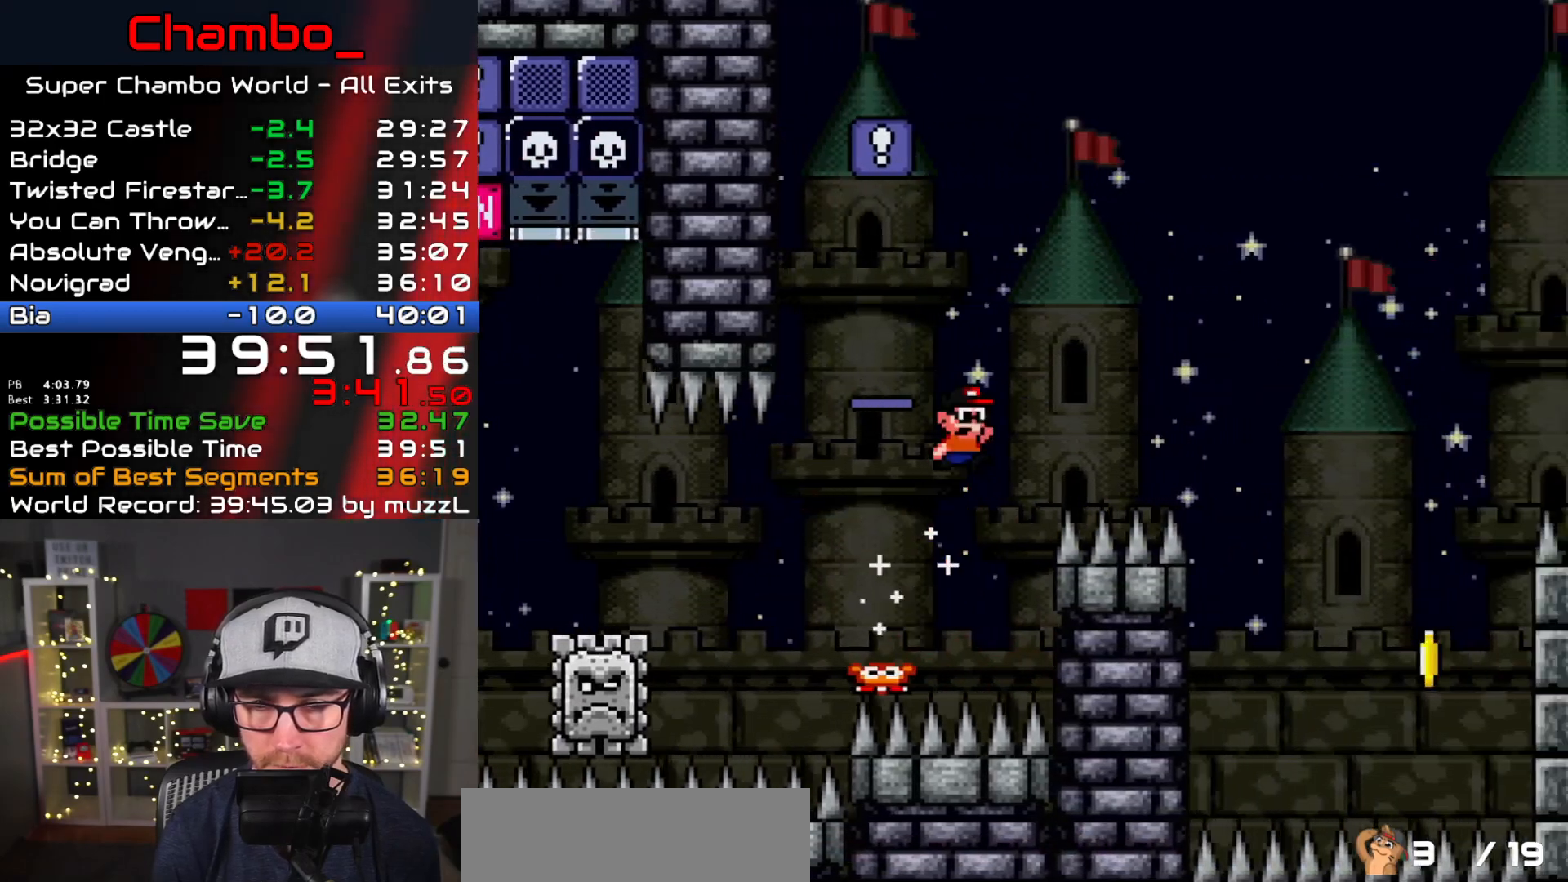
{"dt_ms": 500, "buttons": ["B", "Y", "DPAD_RIGHT"], "events": [[133, "B", "up"], [217, "B", "down"]]}
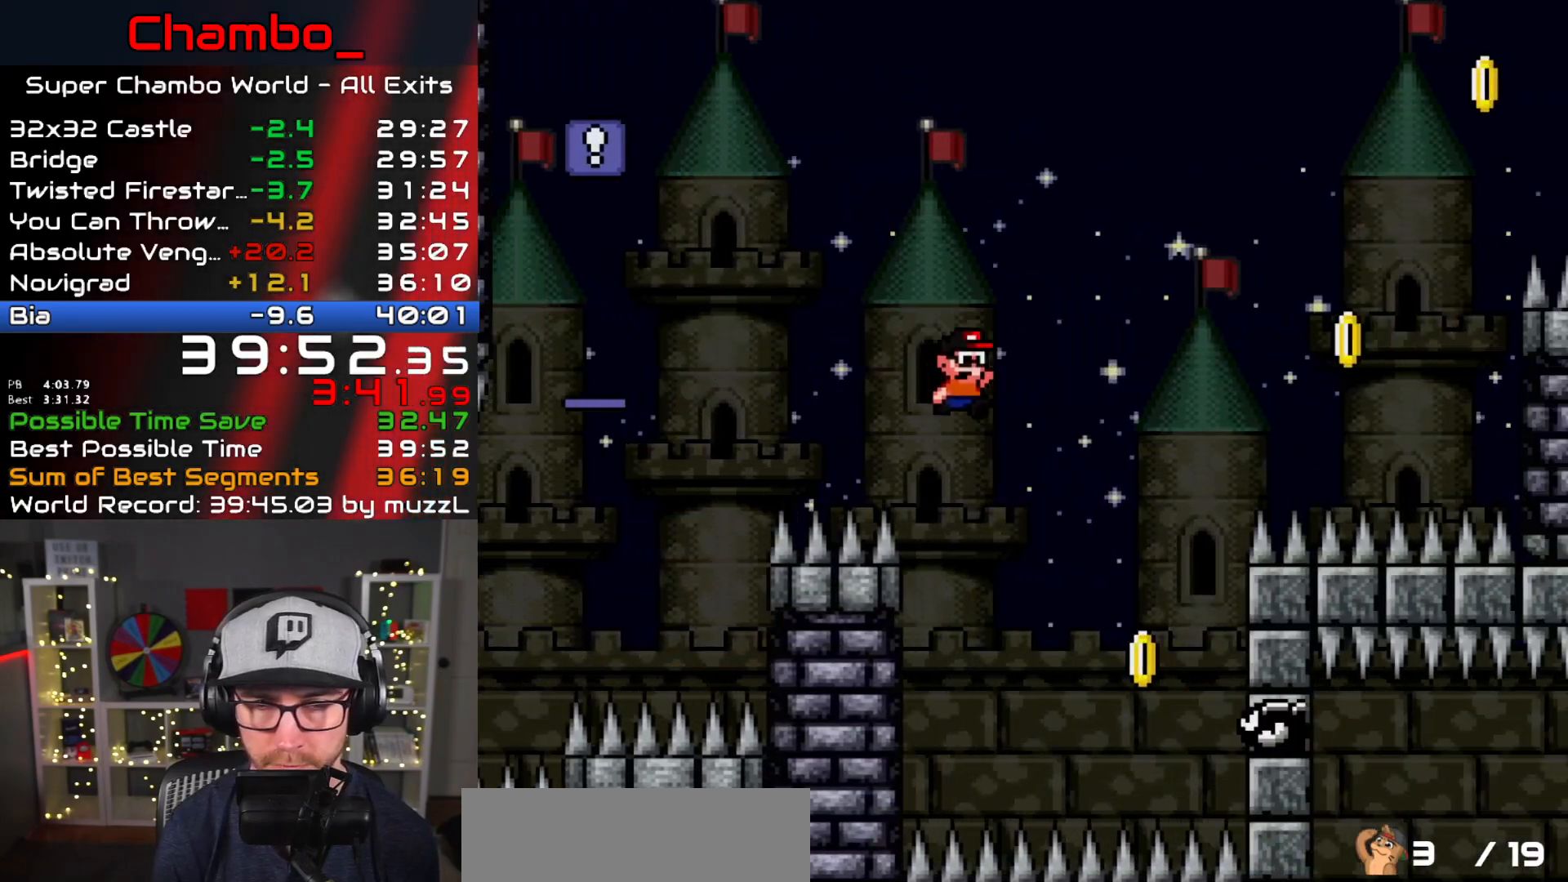
{"dt_ms": 1000, "buttons": ["B", "Y", "DPAD_RIGHT"], "events": [[183, "DPAD_RIGHT", "up"], [200, "DPAD_DOWN", "down"], [200, "DPAD_LEFT", "down"], [217, "DPAD_DOWN", "up"], [333, "DPAD_DOWN", "down"], [350, "DPAD_LEFT", "up"], [367, "DPAD_DOWN", "up"], [367, "DPAD_RIGHT", "down"]]}
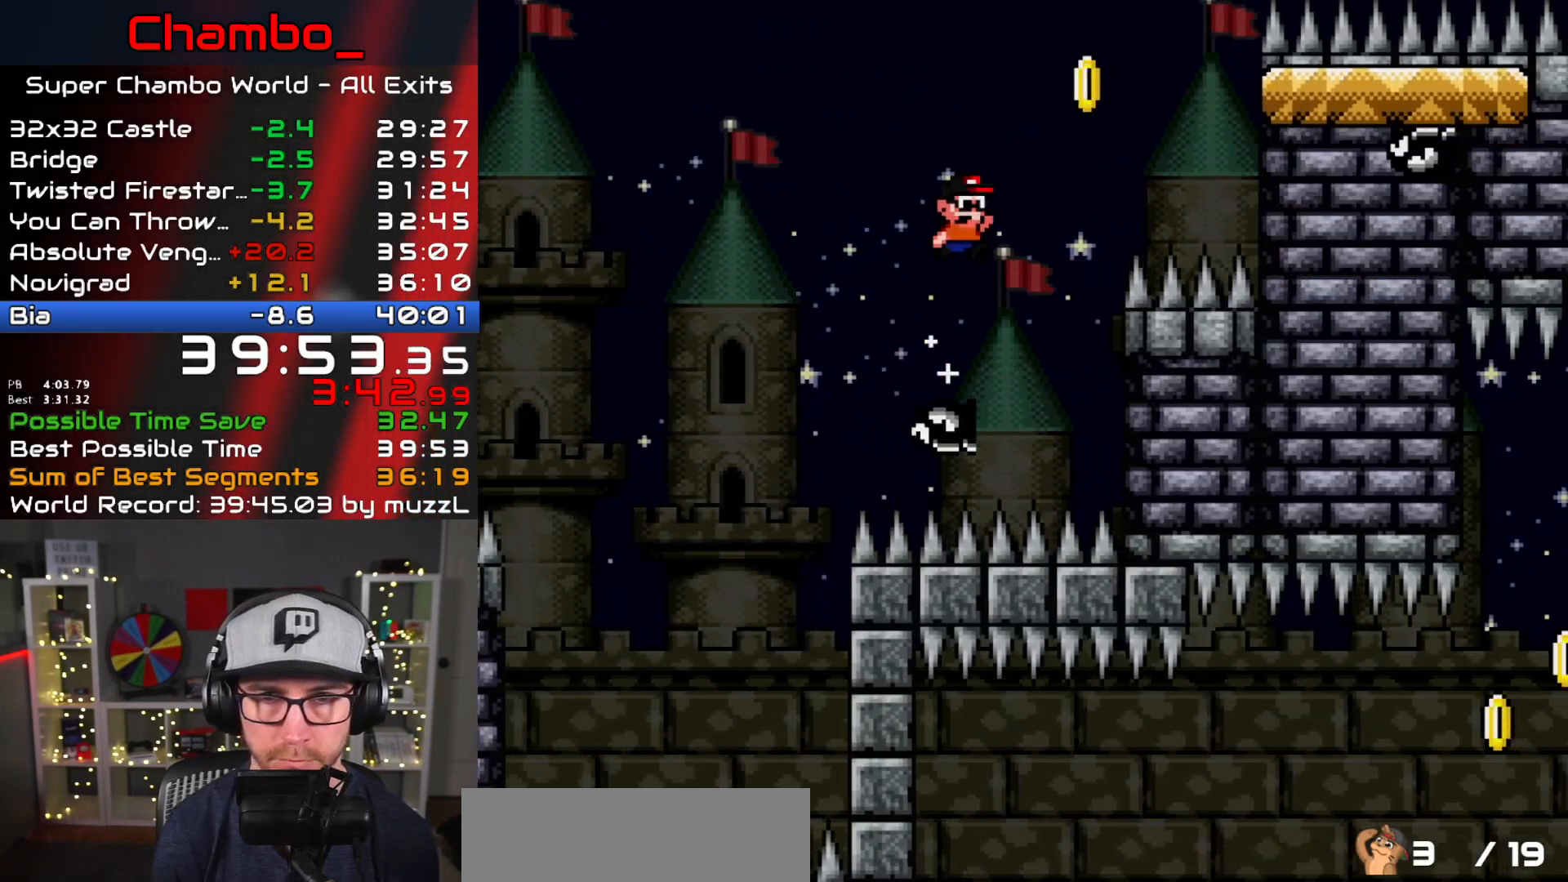
{"dt_ms": 1000, "buttons": ["B", "Y", "DPAD_RIGHT"]}
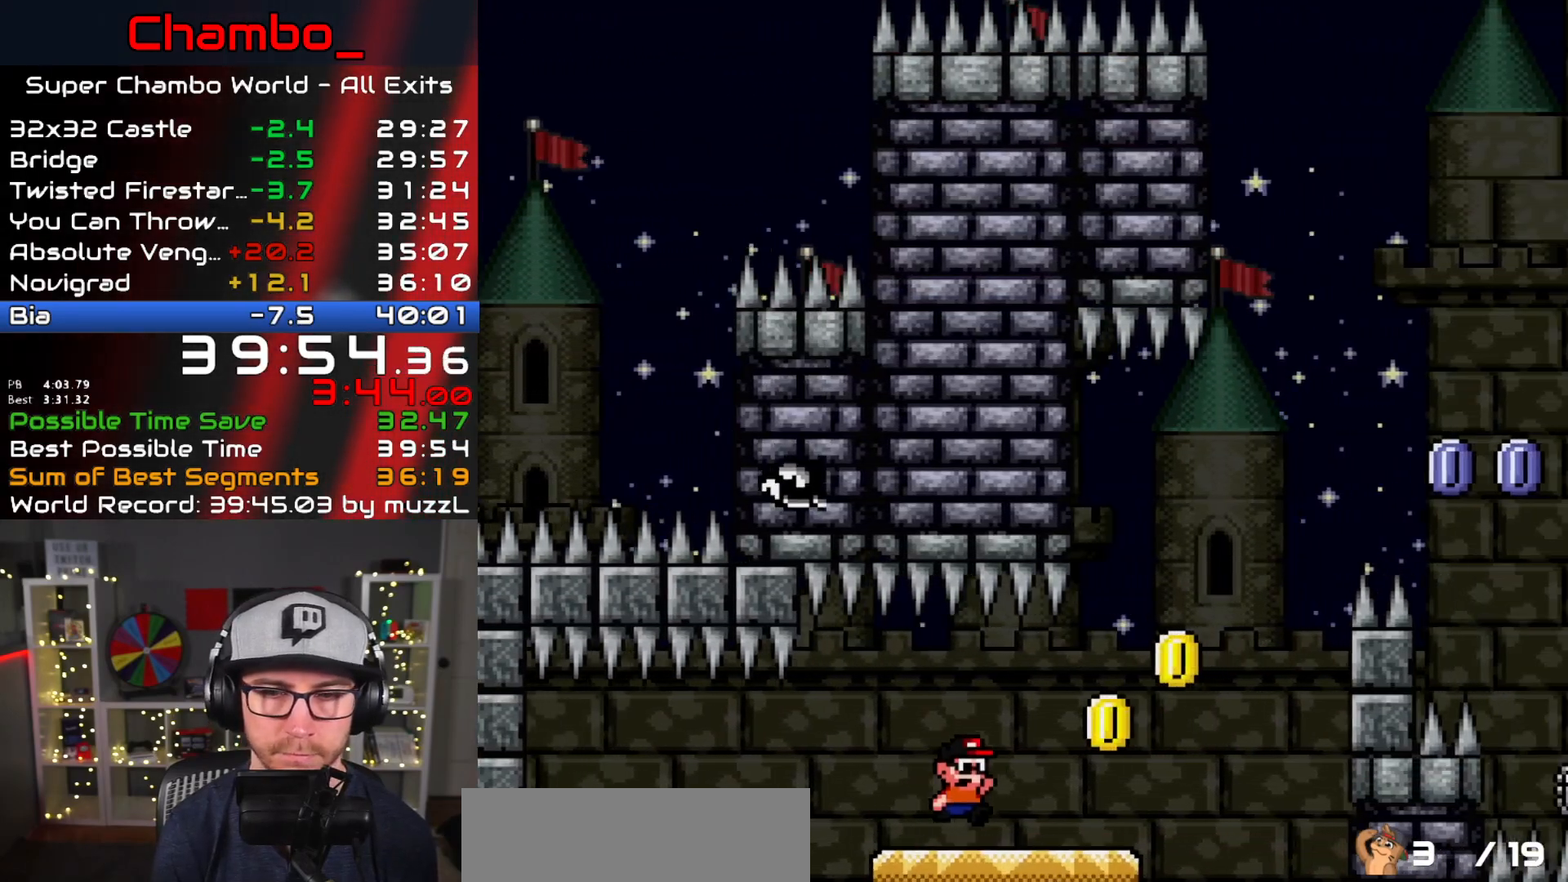
{"dt_ms": 500, "buttons": ["B", "Y", "DPAD_RIGHT"], "events": [[67, "B", "up"], [267, "B", "down"]]}
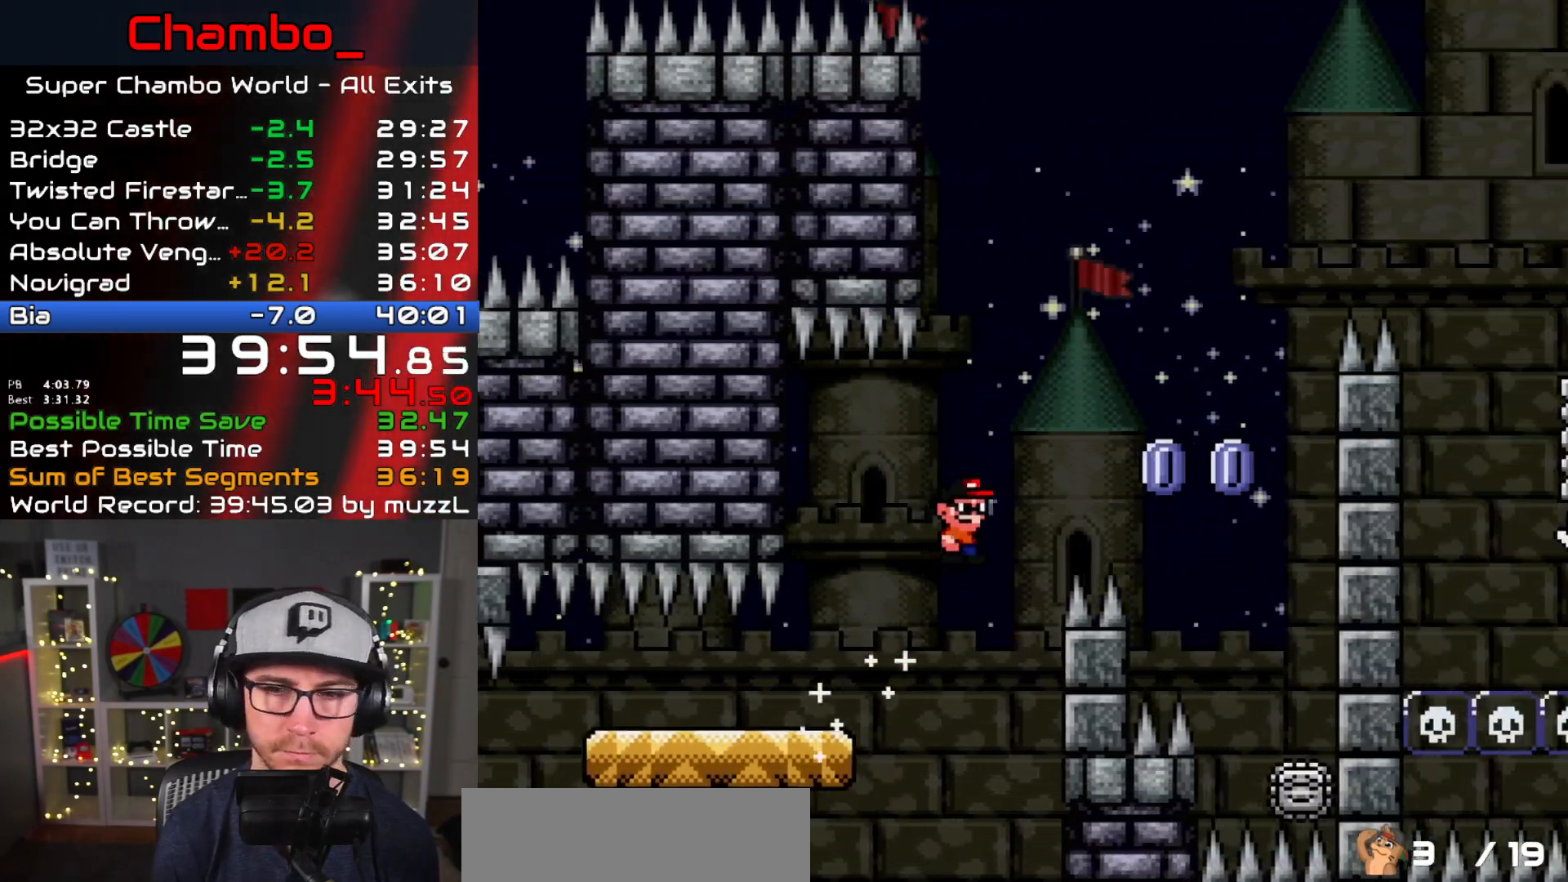
{"dt_ms": 500, "buttons": ["A", "X"], "events": [[17, "X", "down"], [33, "A", "down"], [33, "B", "up"], [33, "Y", "up"], [350, "DPAD_DOWN", "down"], [350, "DPAD_LEFT", "down"], [350, "DPAD_RIGHT", "up"], [367, "DPAD_DOWN", "up"], [500, "DPAD_LEFT", "up"]]}
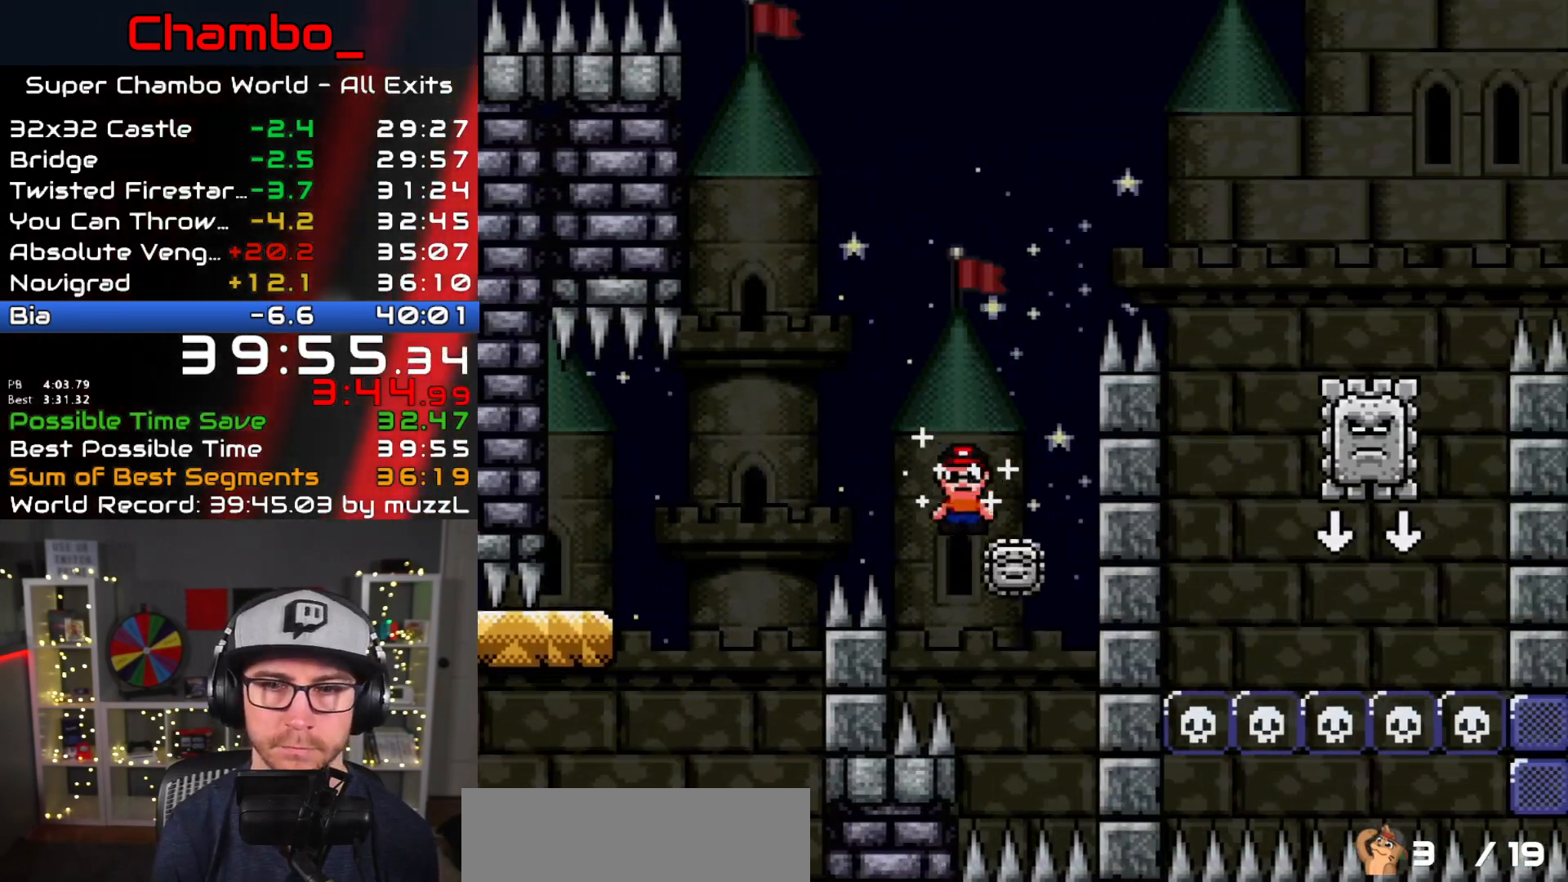
{"dt_ms": 500, "buttons": ["X", "DPAD_RIGHT"], "events": [[17, "DPAD_RIGHT", "down"], [433, "A", "up"]]}
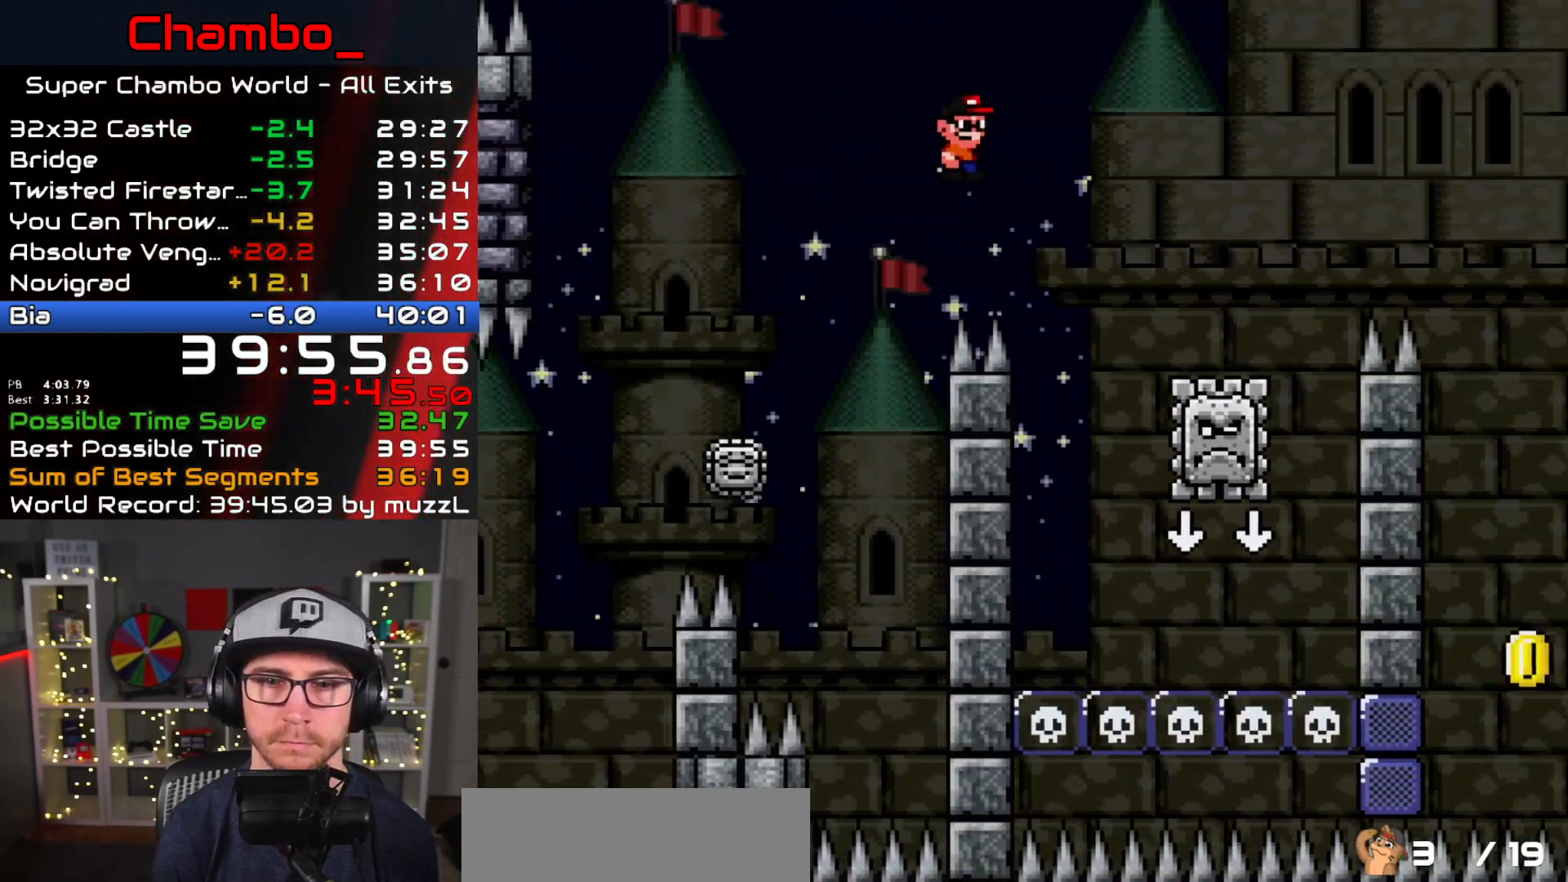
{"dt_ms": 500, "buttons": ["A", "X", "DPAD_RIGHT"]}
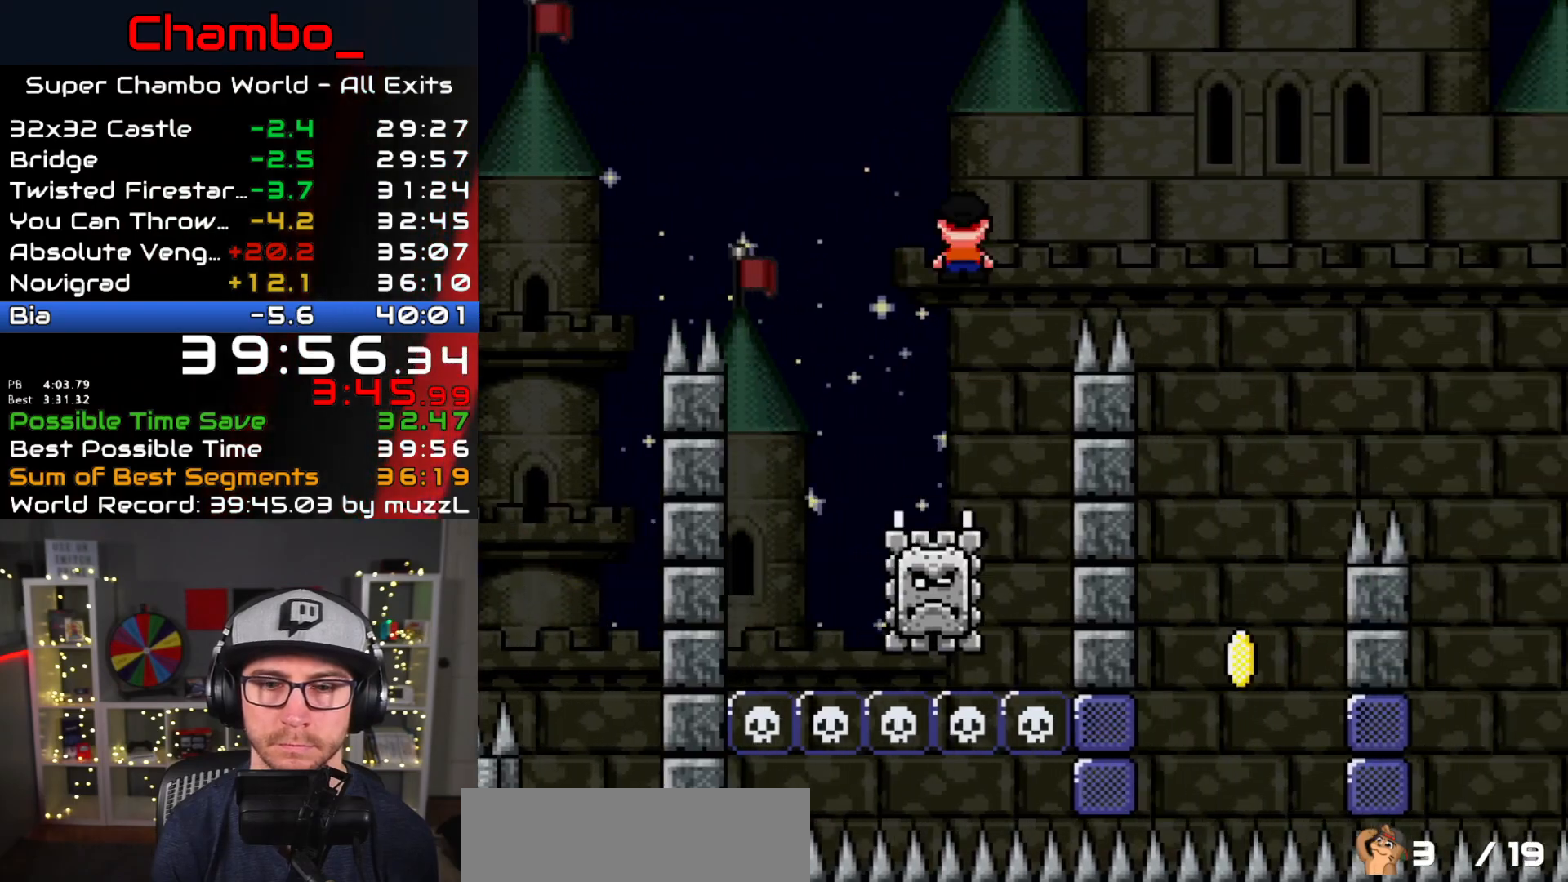
{"dt_ms": 500, "buttons": ["Y", "DPAD_LEFT"], "events": [[117, "A", "up"], [117, "Y", "down"], [150, "B", "down"], [167, "X", "up"], [383, "DPAD_DOWN", "down"], [400, "DPAD_DOWN", "up"], [400, "DPAD_LEFT", "down"], [400, "DPAD_RIGHT", "up"], [433, "B", "up"]]}
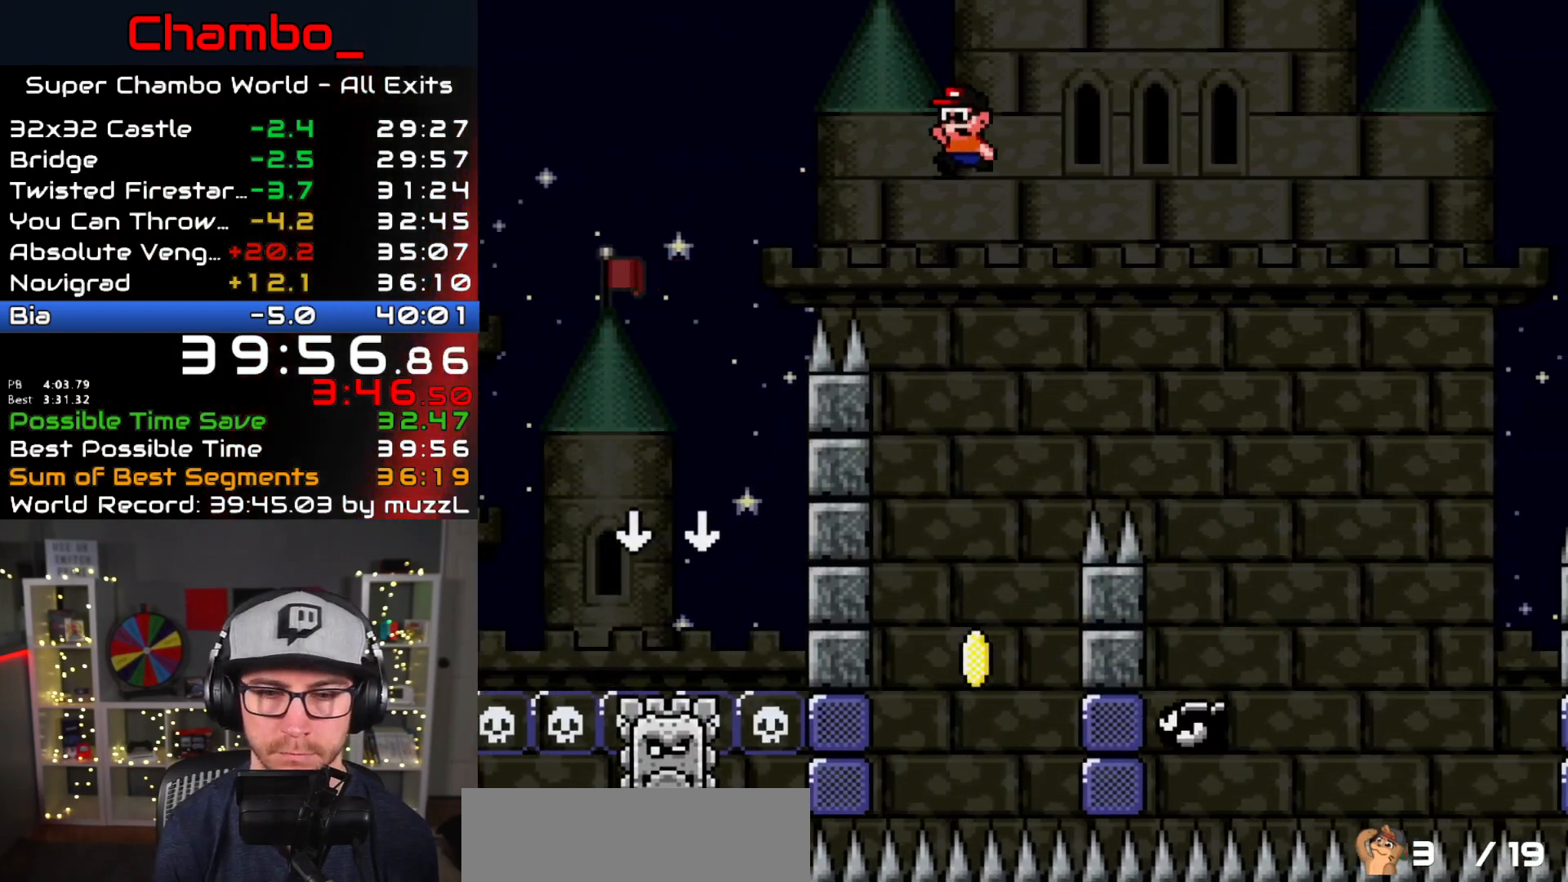
{"dt_ms": 500, "buttons": ["B", "Y", "DPAD_RIGHT"]}
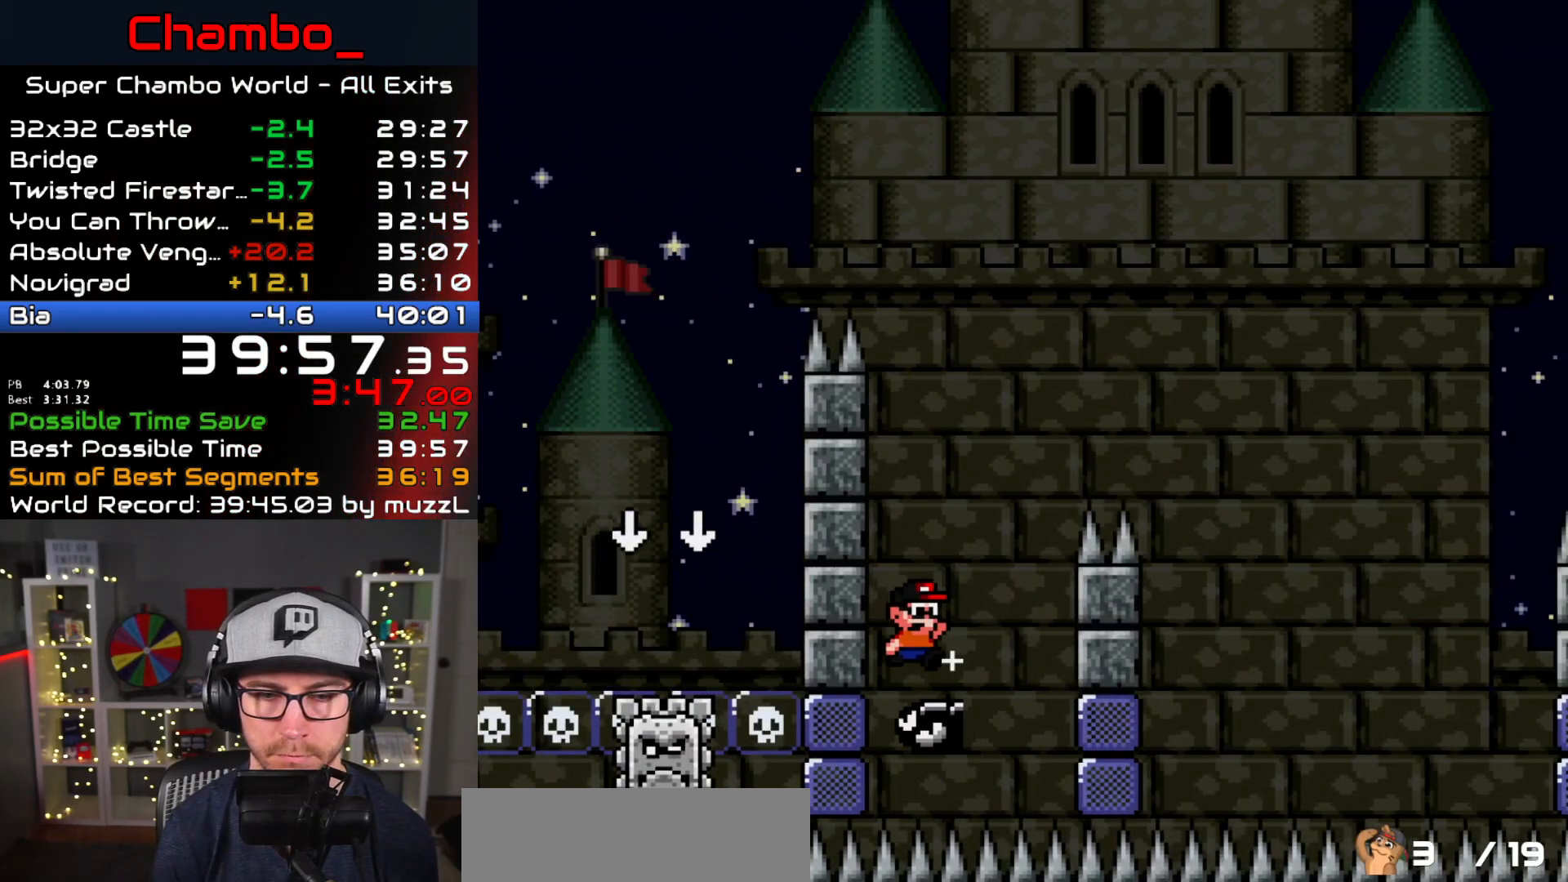
{"dt_ms": 500, "buttons": ["A", "X", "DPAD_RIGHT"], "events": [[317, "X", "down"], [350, "A", "down"], [350, "Y", "up"], [383, "B", "up"]]}
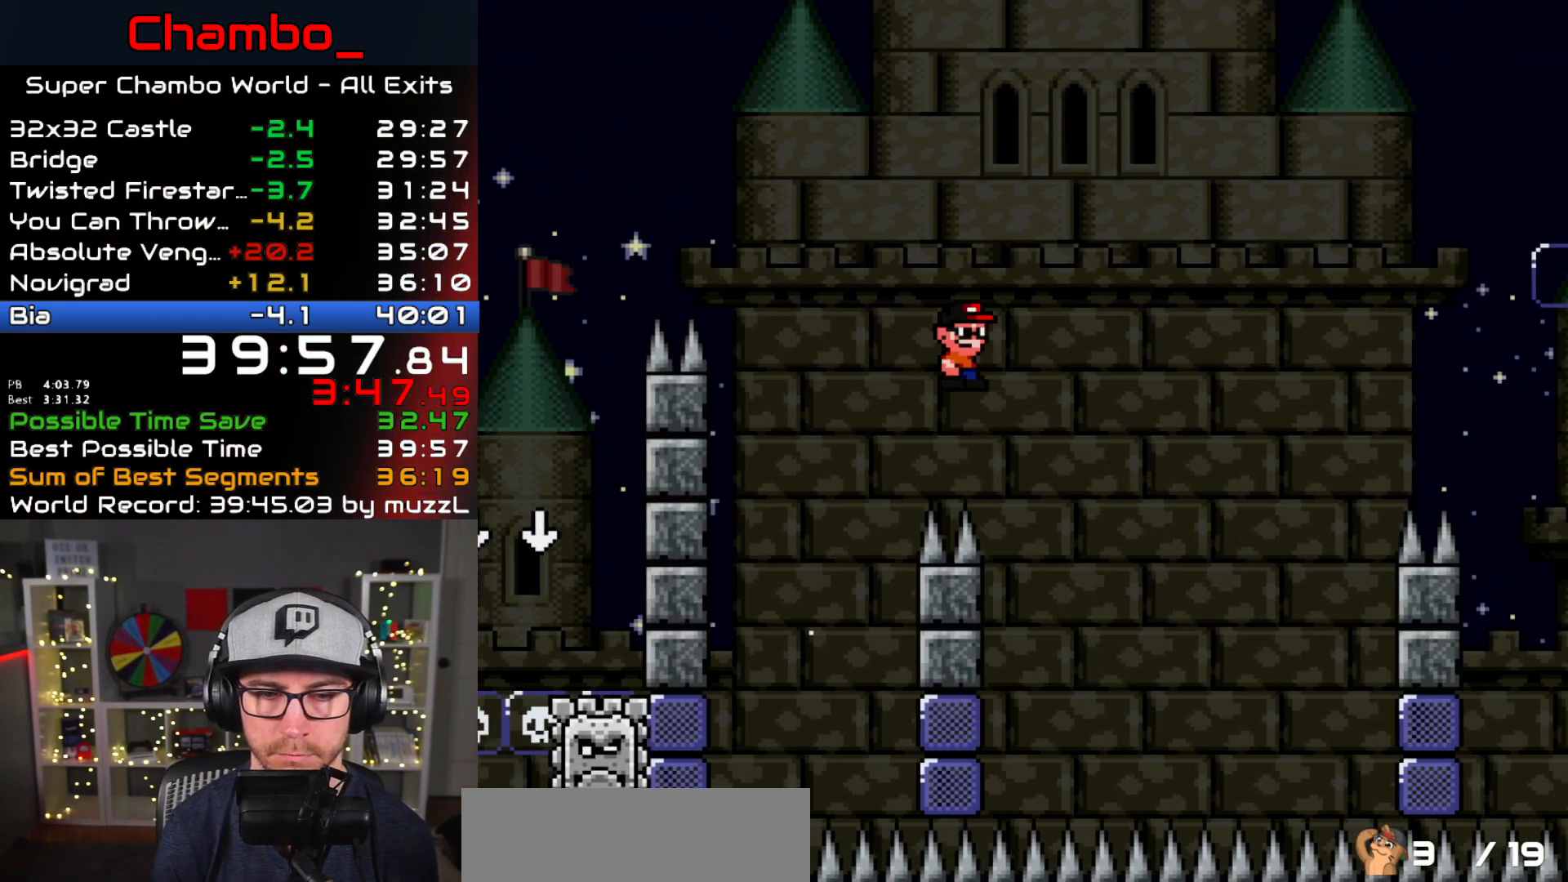
{"dt_ms": 500, "buttons": ["A", "X", "DPAD_RIGHT"]}
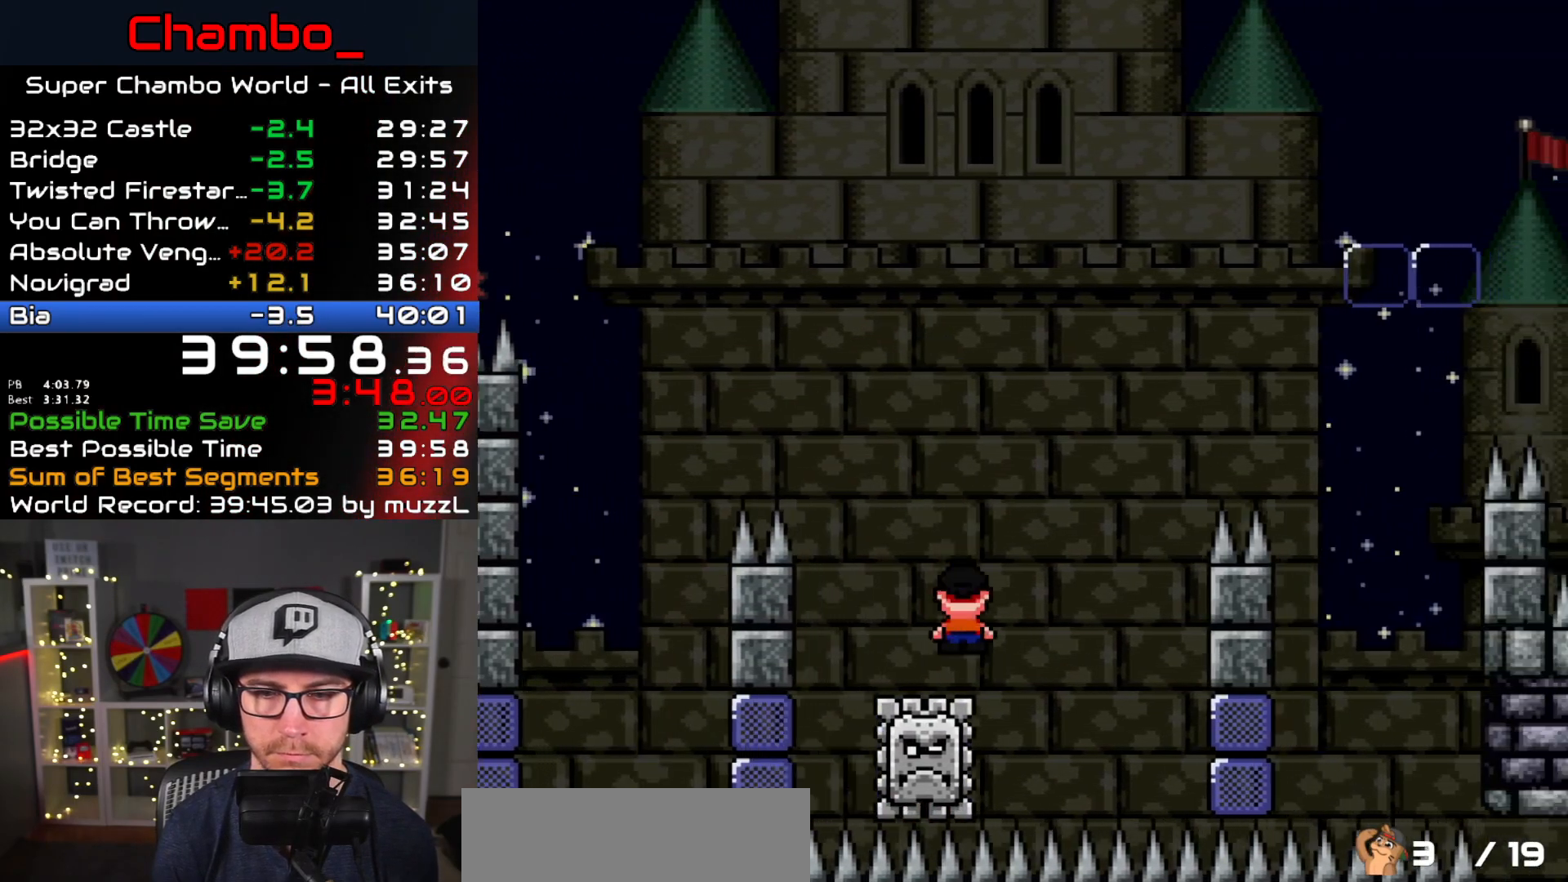
{"dt_ms": 500, "buttons": ["X", "DPAD_RIGHT"], "events": [[383, "A", "up"]]}
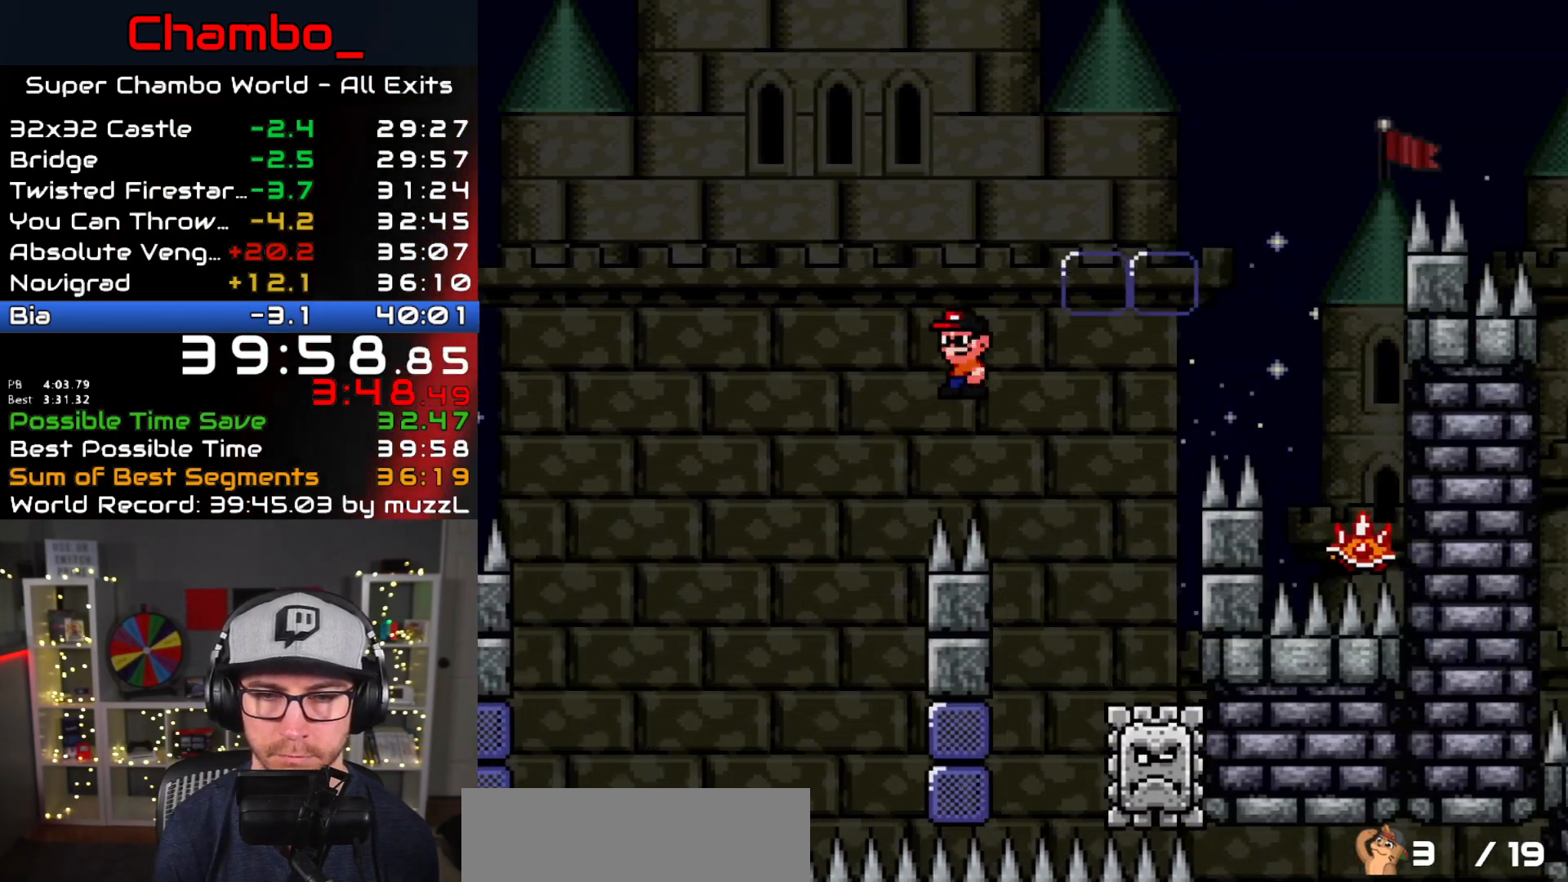
{"dt_ms": 500, "buttons": ["A", "X", "DPAD_LEFT"], "events": [[83, "A", "down"], [250, "DPAD_LEFT", "down"], [250, "DPAD_RIGHT", "up"]]}
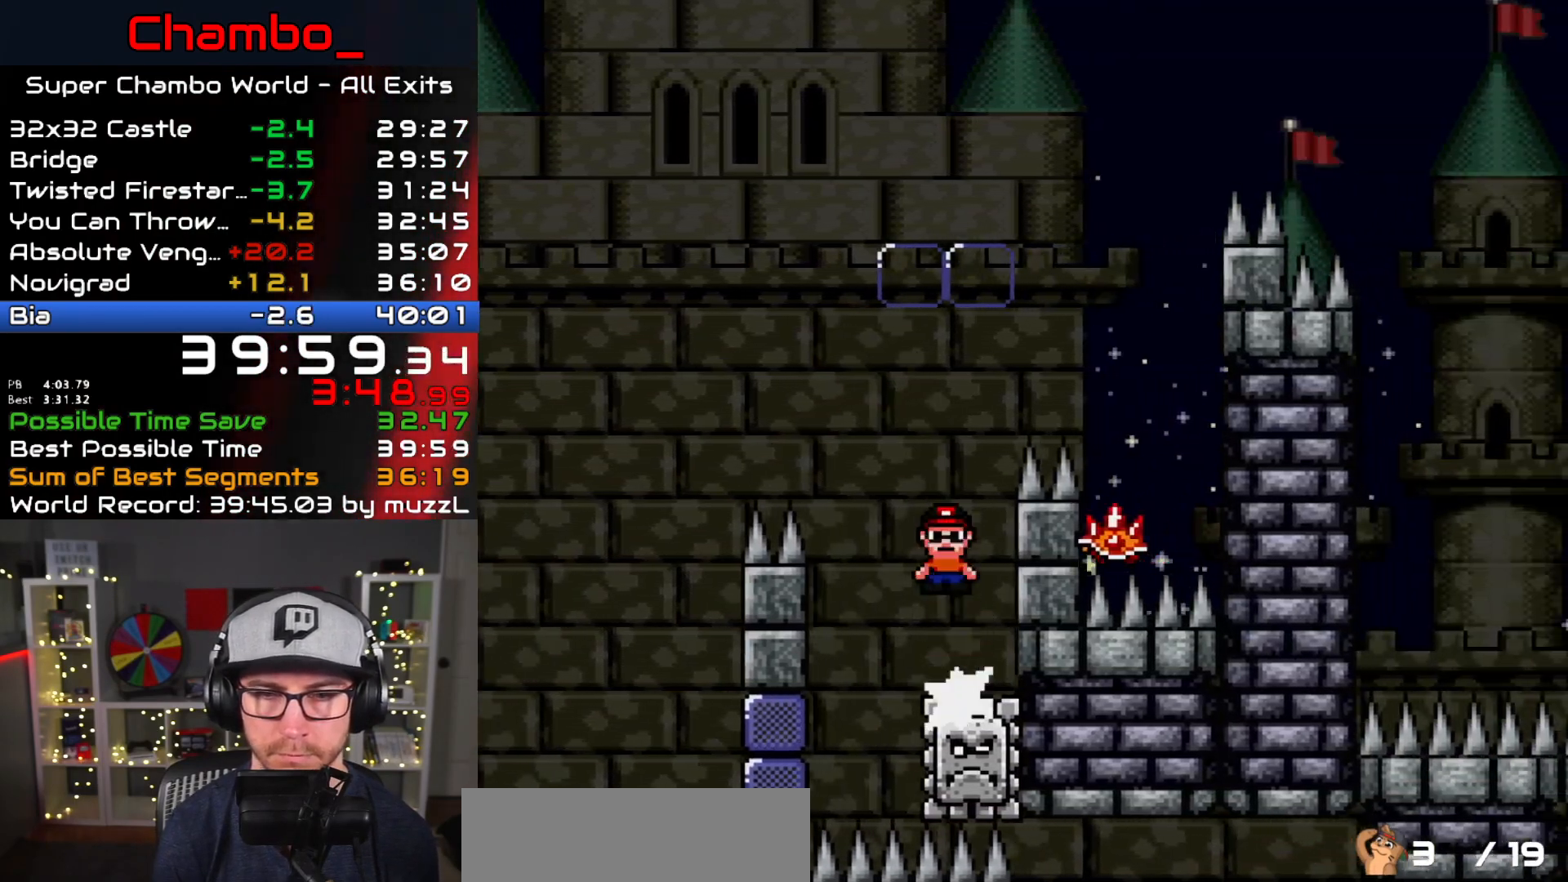
{"dt_ms": 500, "buttons": ["A", "X", "DPAD_RIGHT"]}
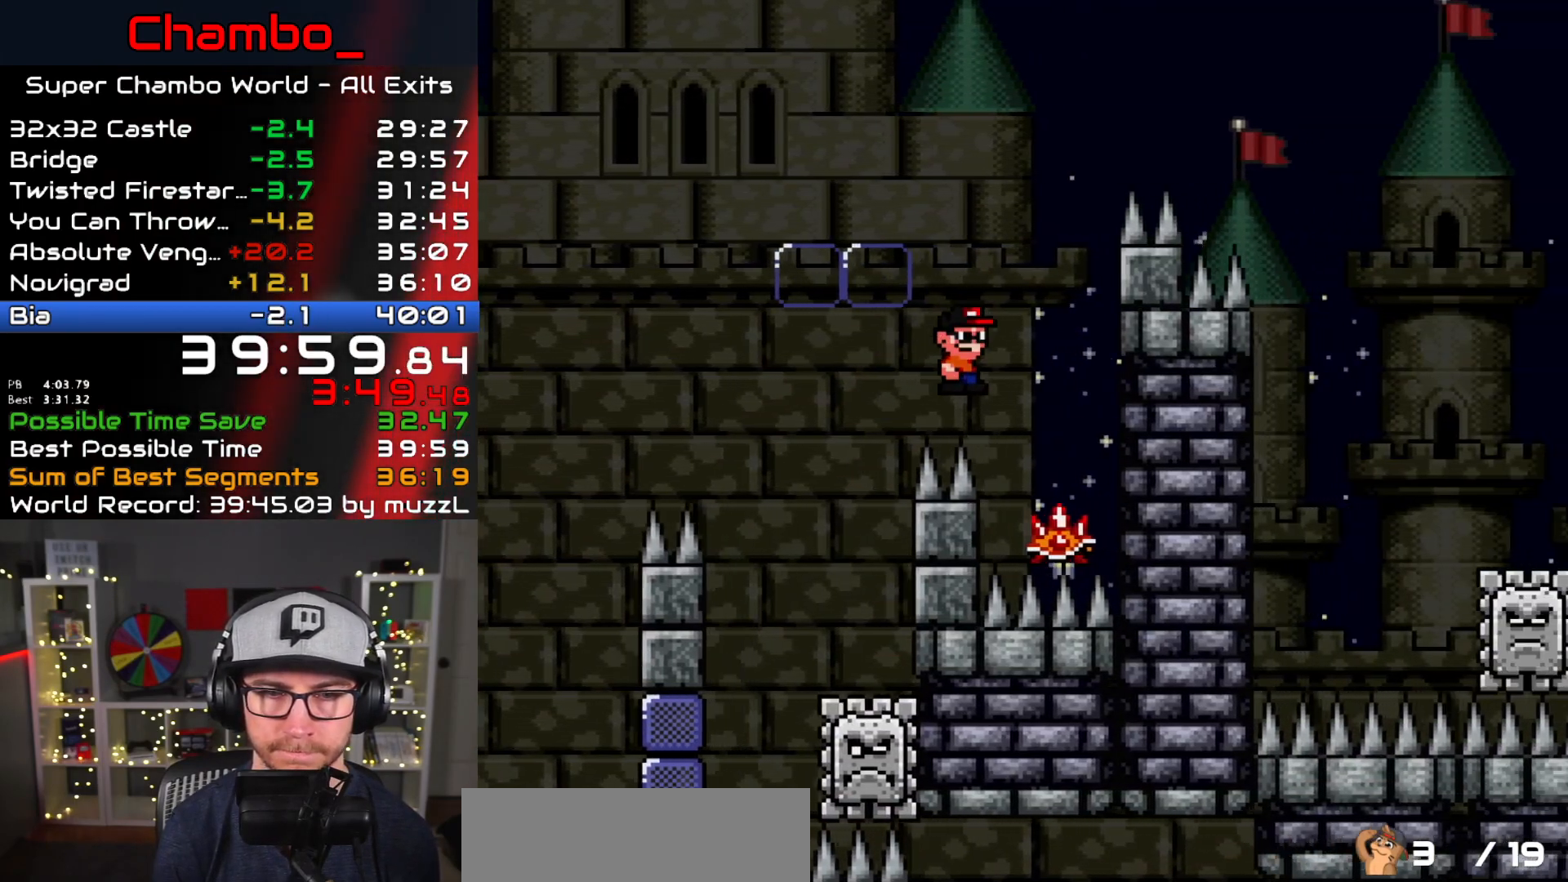
{"dt_ms": 500, "buttons": ["A", "X", "DPAD_LEFT"], "events": [[100, "DPAD_LEFT", "down"], [100, "DPAD_RIGHT", "up"]]}
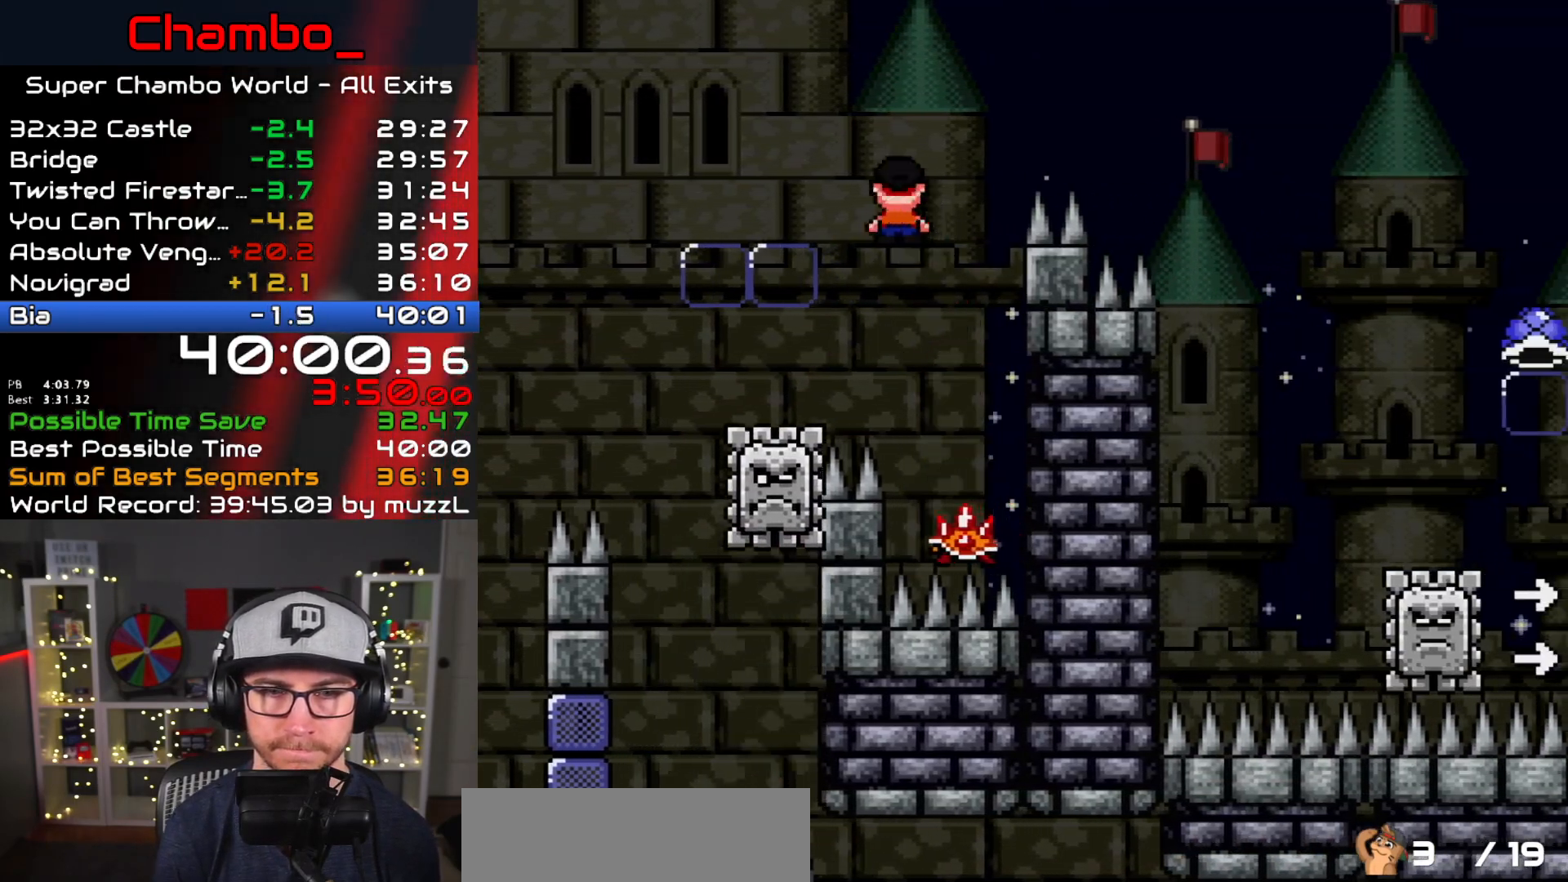
{"dt_ms": 500, "buttons": ["A", "X", "DPAD_RIGHT"], "events": [[150, "A", "up"], [167, "DPAD_LEFT", "up"], [167, "DPAD_RIGHT", "down"], [217, "A", "down"]]}
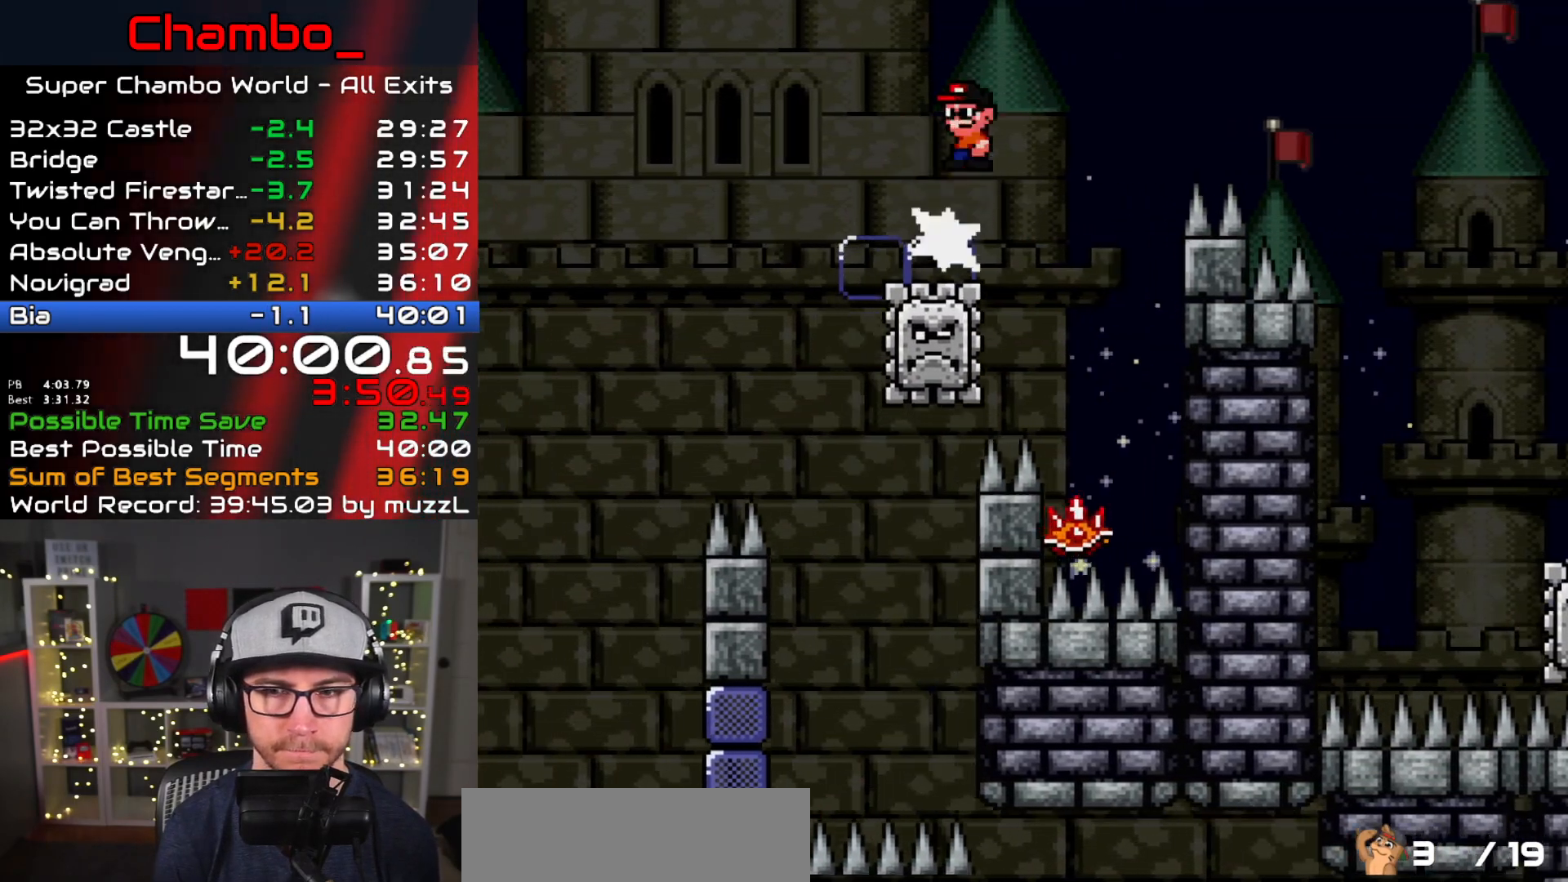
{"dt_ms": 500, "buttons": ["A", "X", "DPAD_RIGHT"], "events": [[250, "A", "up"], [367, "A", "down"]]}
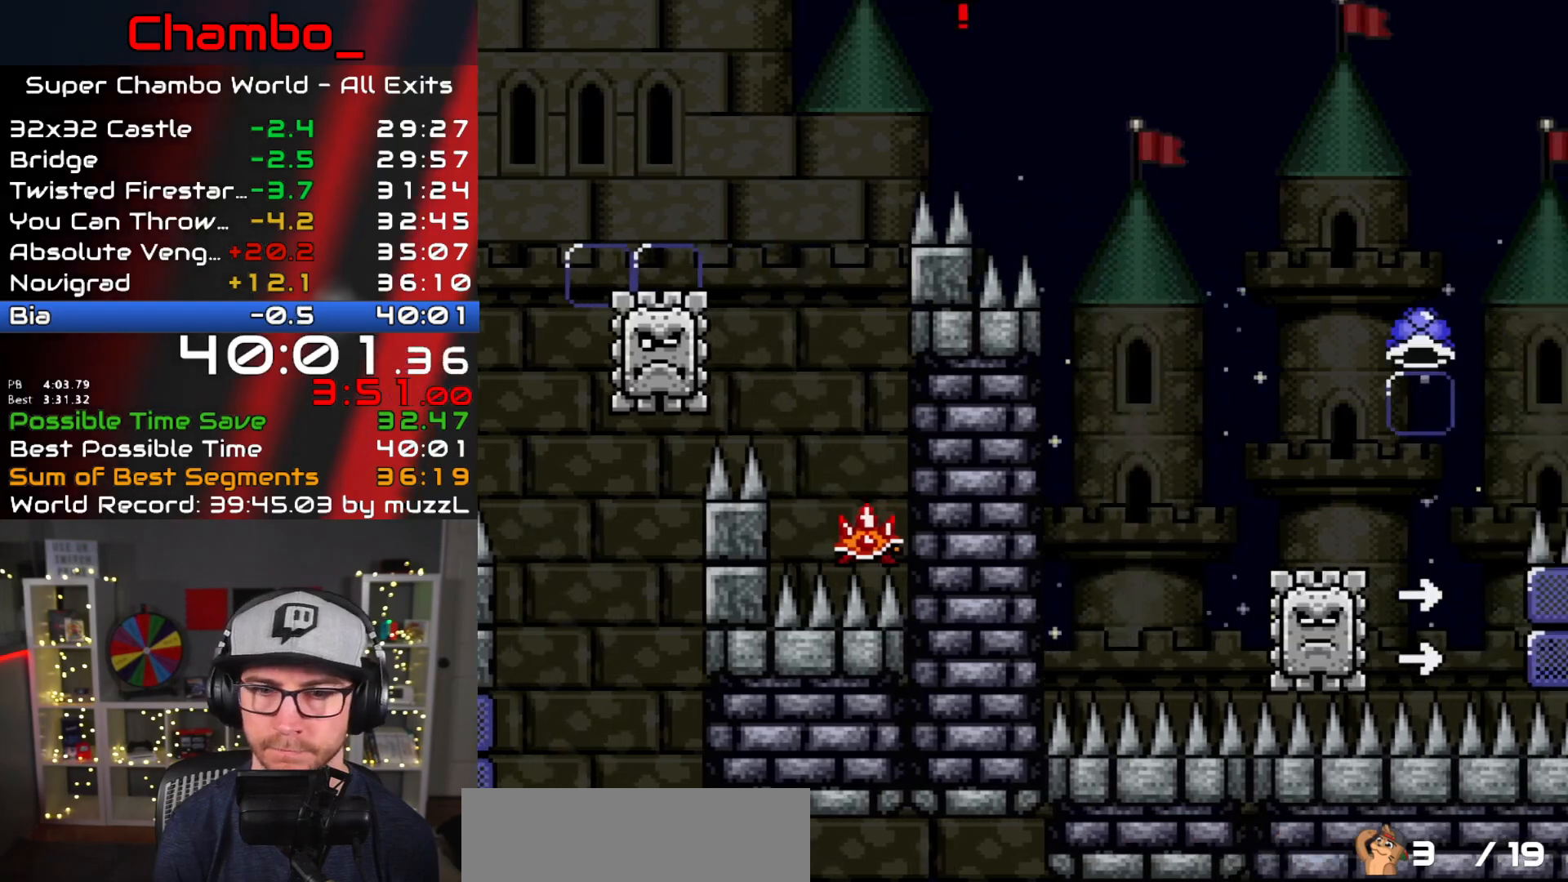
{"dt_ms": 500, "buttons": ["A", "X", "DPAD_RIGHT"], "events": [[33, "A", "up"], [233, "A", "down"]]}
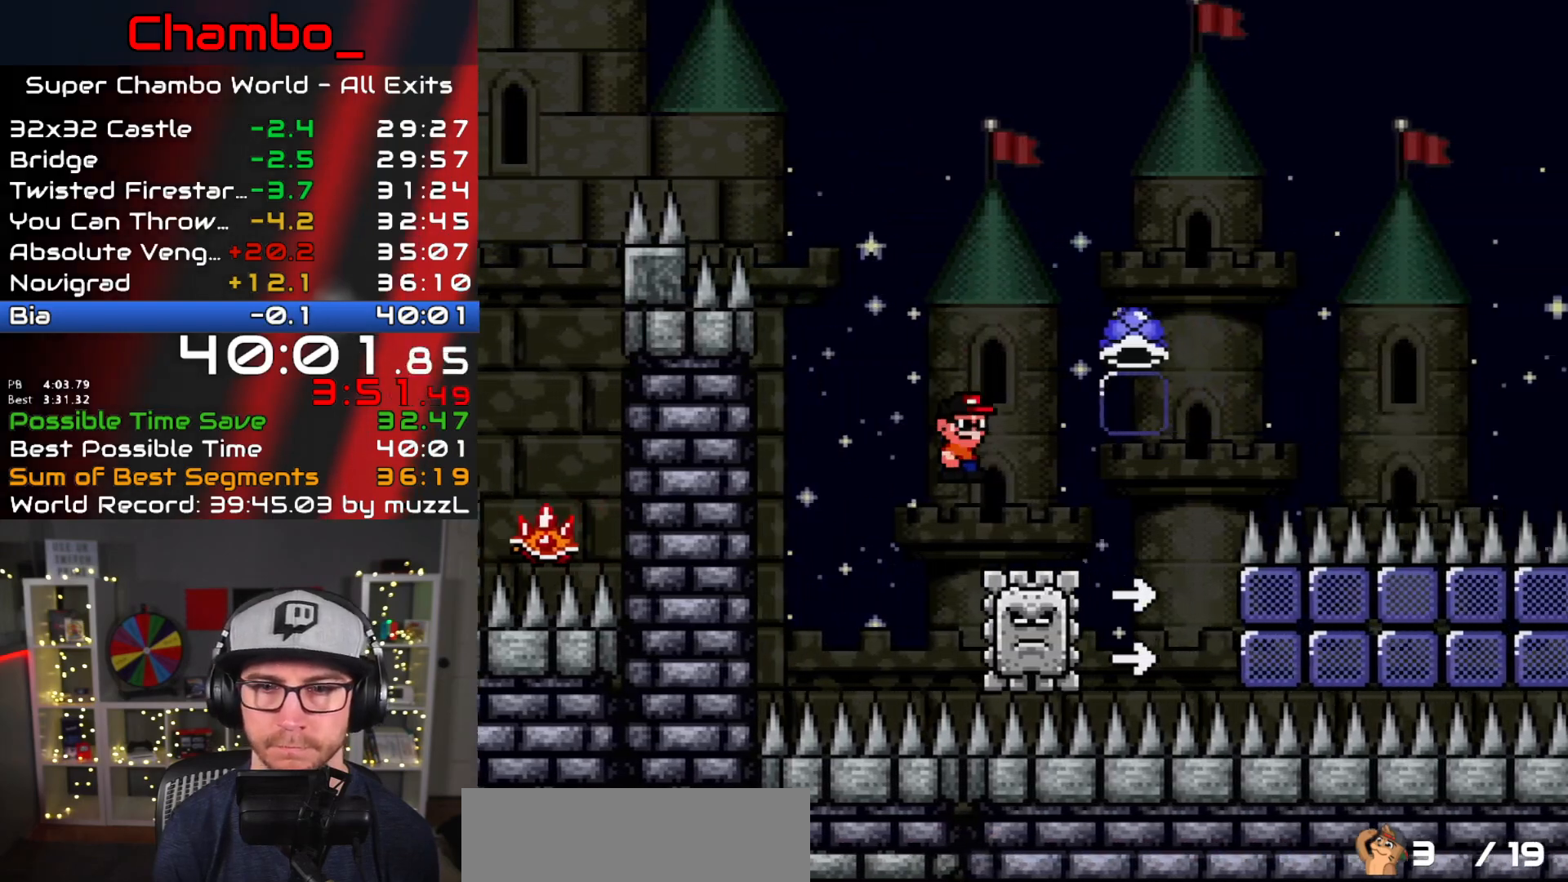
{"dt_ms": 500, "buttons": ["B", "Y", "DPAD_RIGHT"], "events": [[333, "A", "up"], [333, "X", "up"], [383, "B", "down"], [400, "Y", "down"]]}
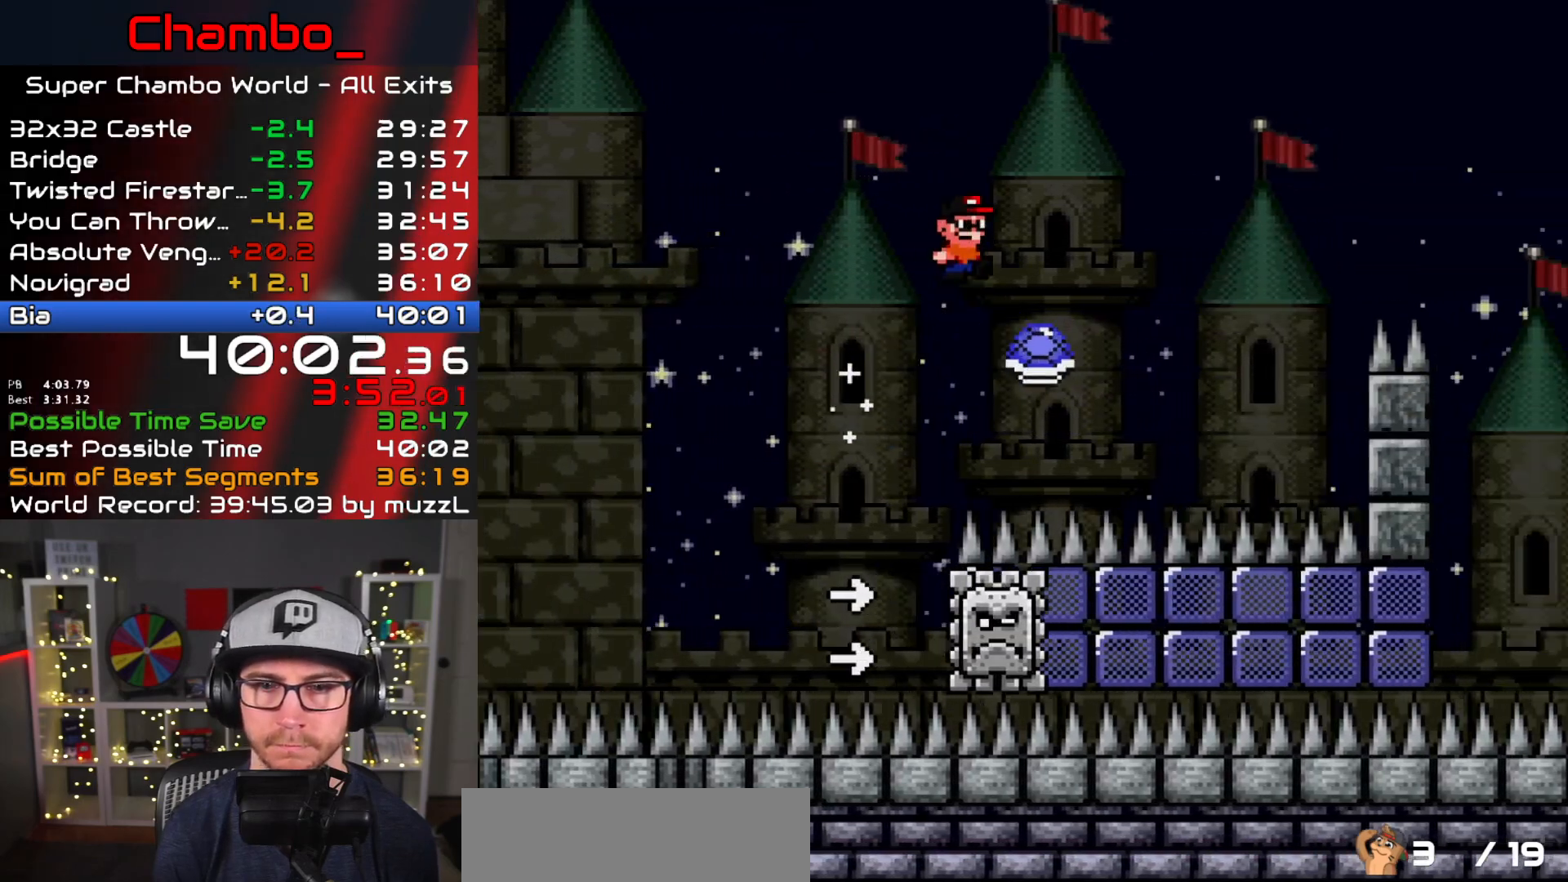
{"dt_ms": 500, "buttons": ["B", "Y", "DPAD_RIGHT"], "events": []}
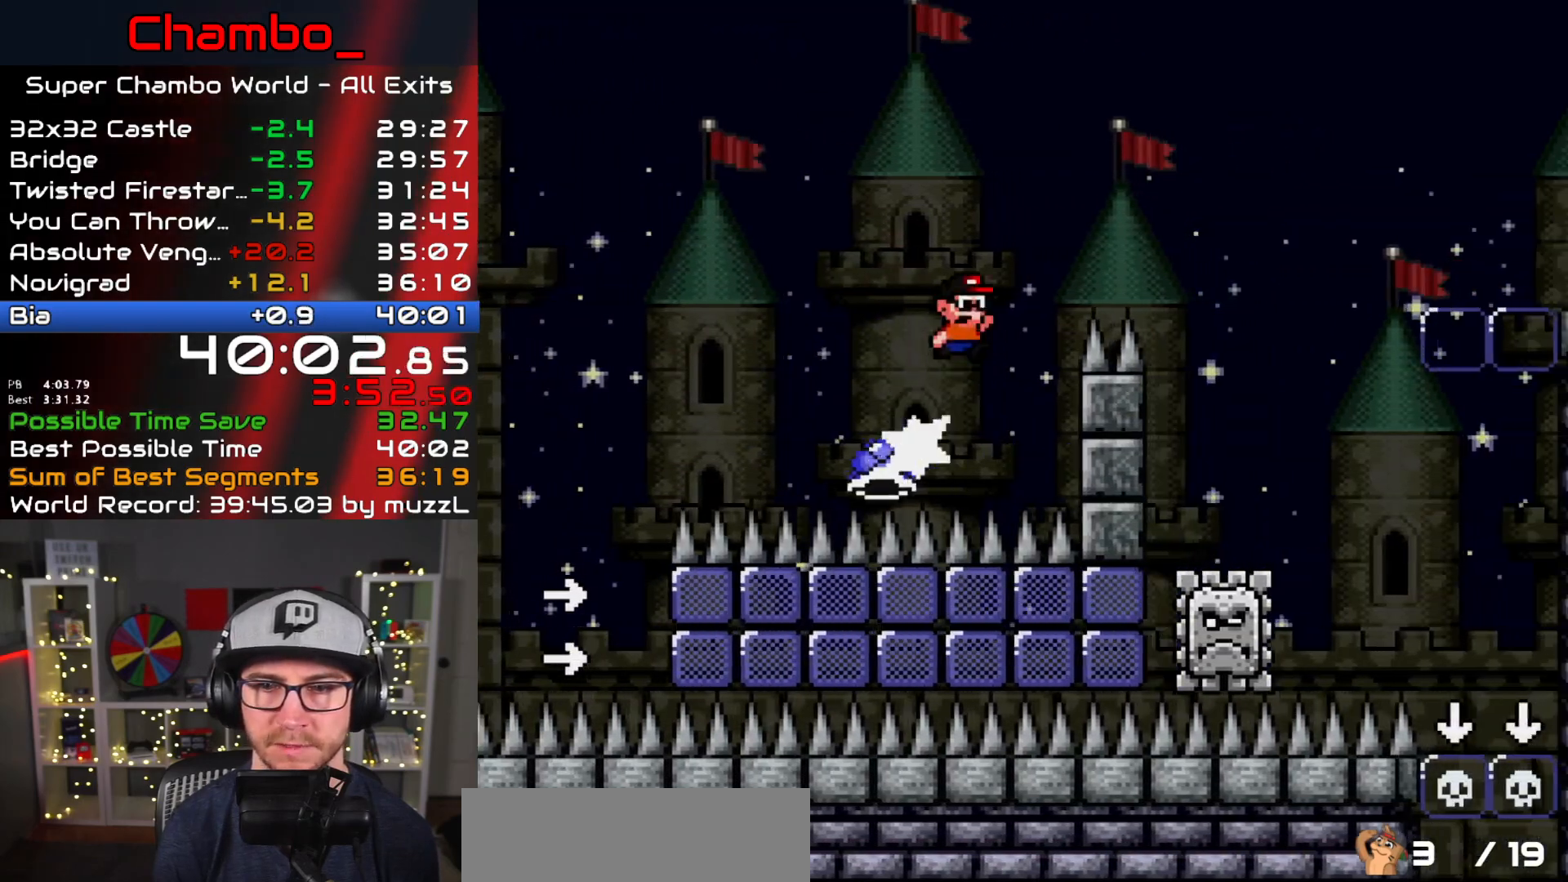
{"dt_ms": 500, "buttons": ["X", "DPAD_RIGHT"], "events": [[67, "A", "down"], [67, "X", "down"], [67, "Y", "up"], [83, "B", "up"], [317, "A", "up"]]}
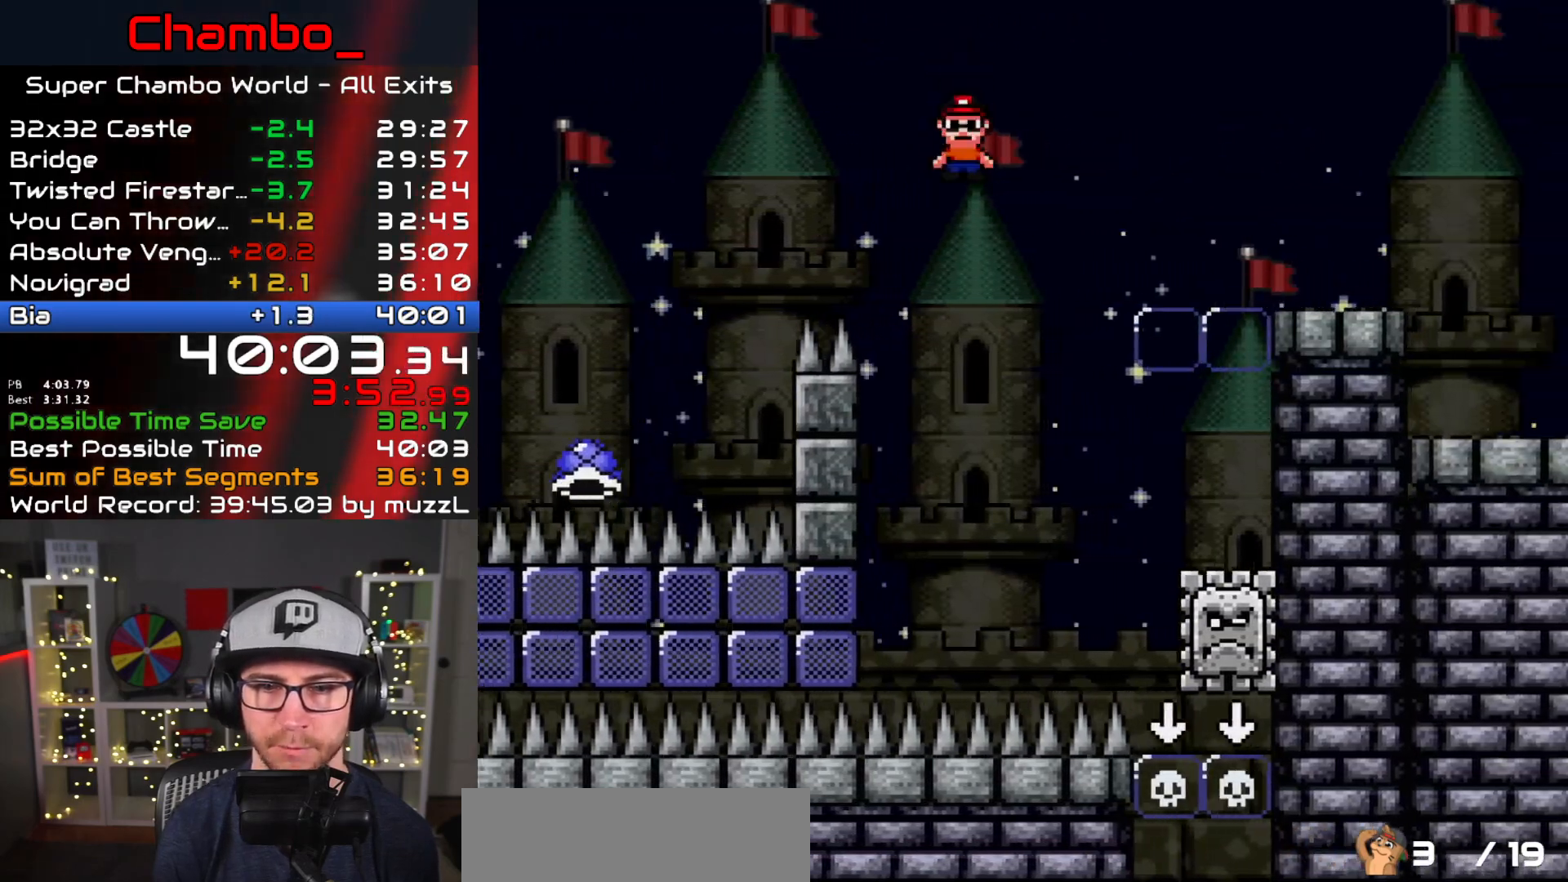
{"dt_ms": 500, "buttons": ["A", "X", "DPAD_RIGHT"], "events": [[17, "A", "down"], [333, "DPAD_LEFT", "down"], [333, "DPAD_RIGHT", "up"], [450, "DPAD_LEFT", "up"], [467, "DPAD_RIGHT", "down"]]}
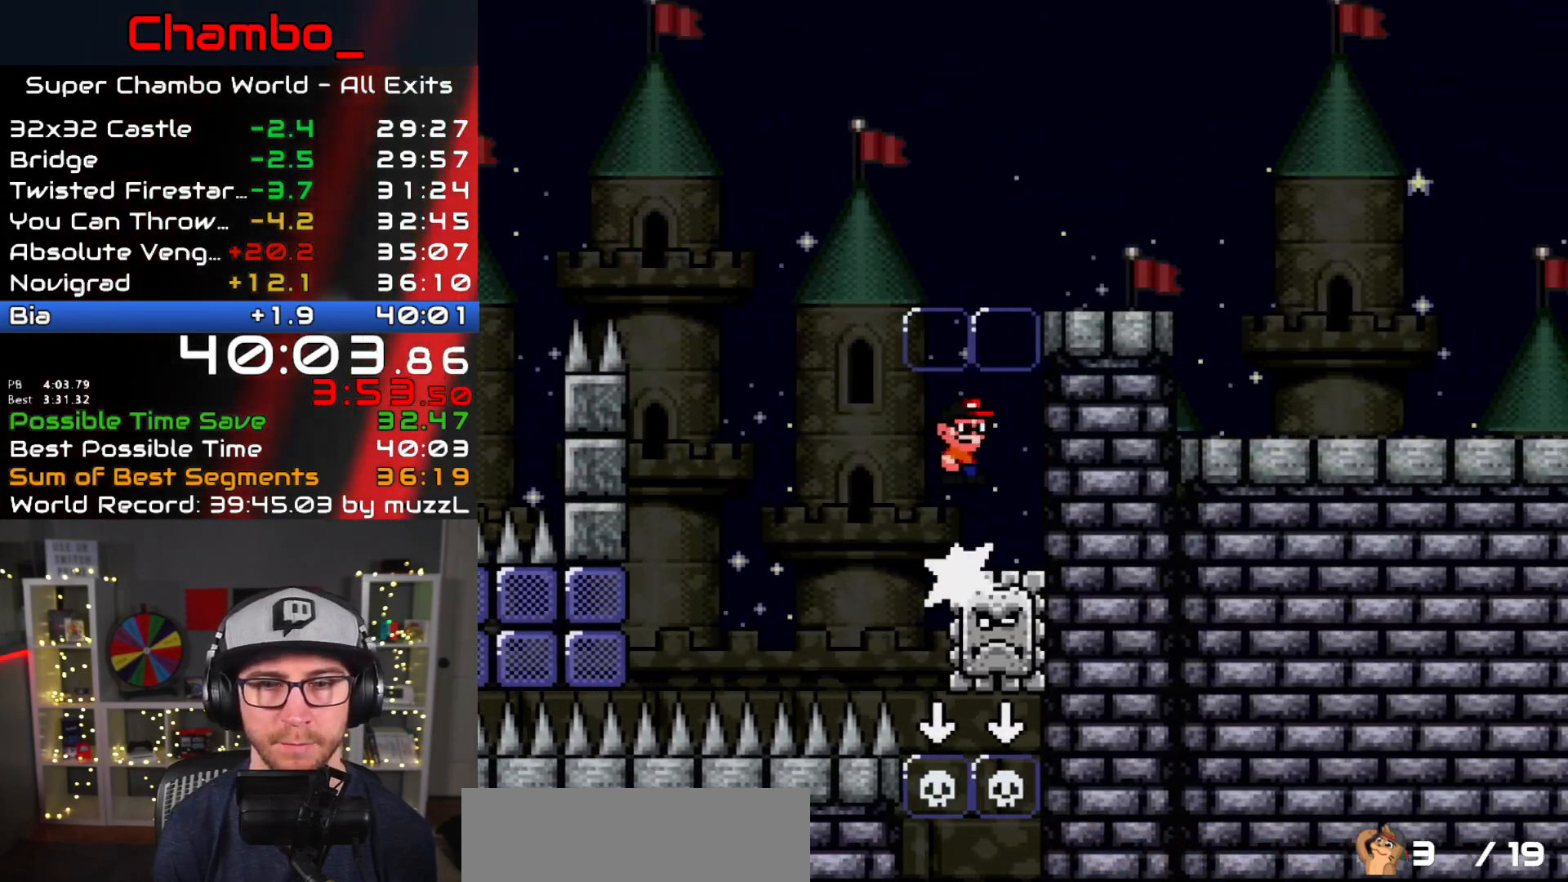
{"dt_ms": 500, "buttons": ["X", "DPAD_RIGHT"], "events": [[417, "A", "up"]]}
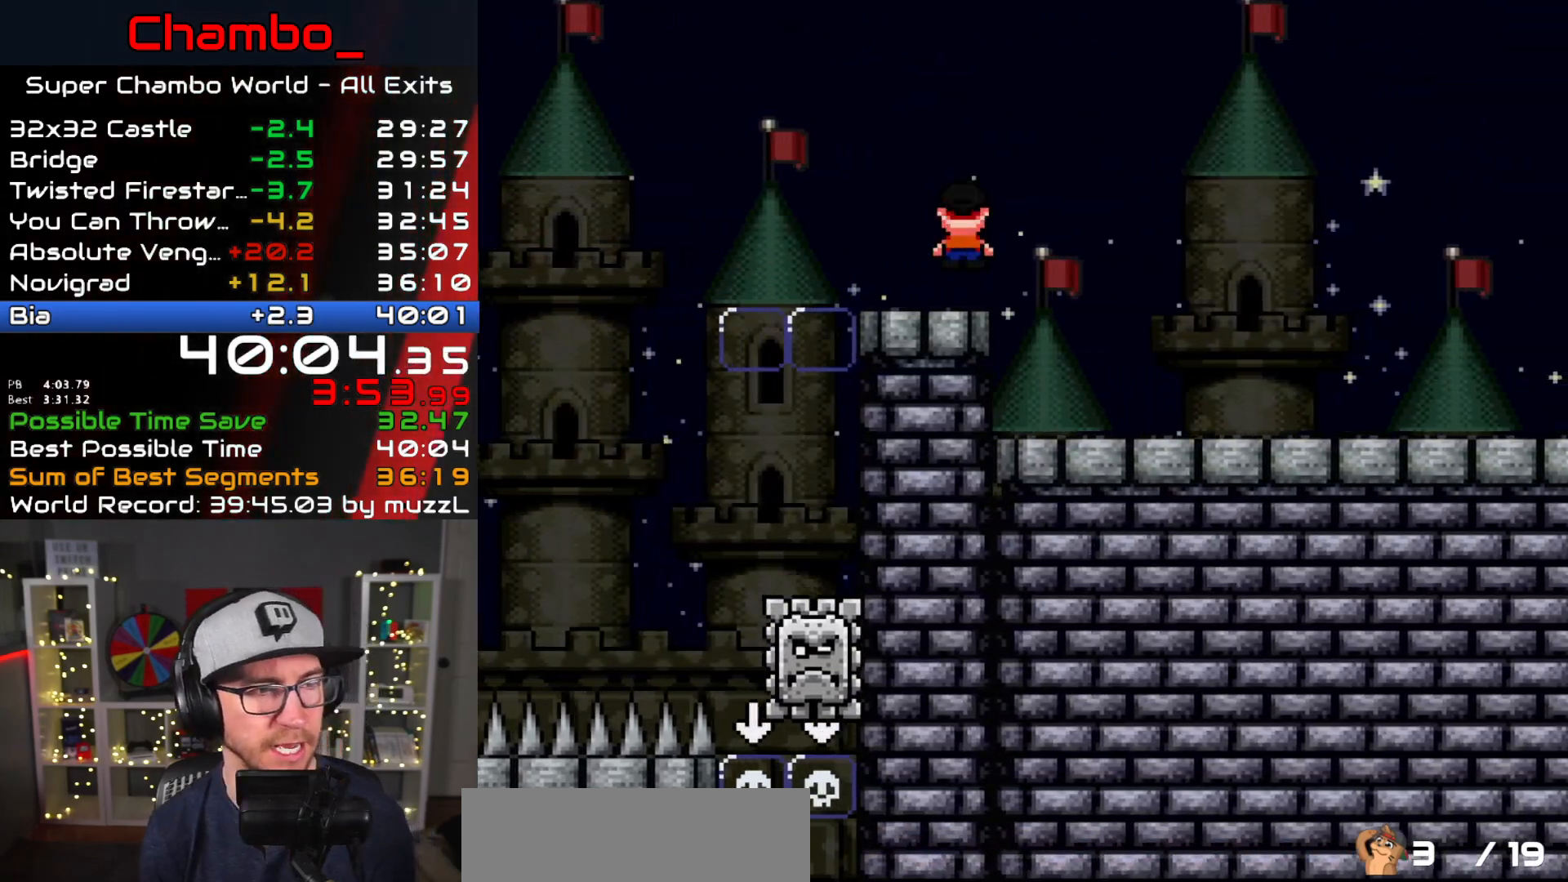
{"dt_ms": 500, "buttons": ["X", "DPAD_RIGHT"], "events": []}
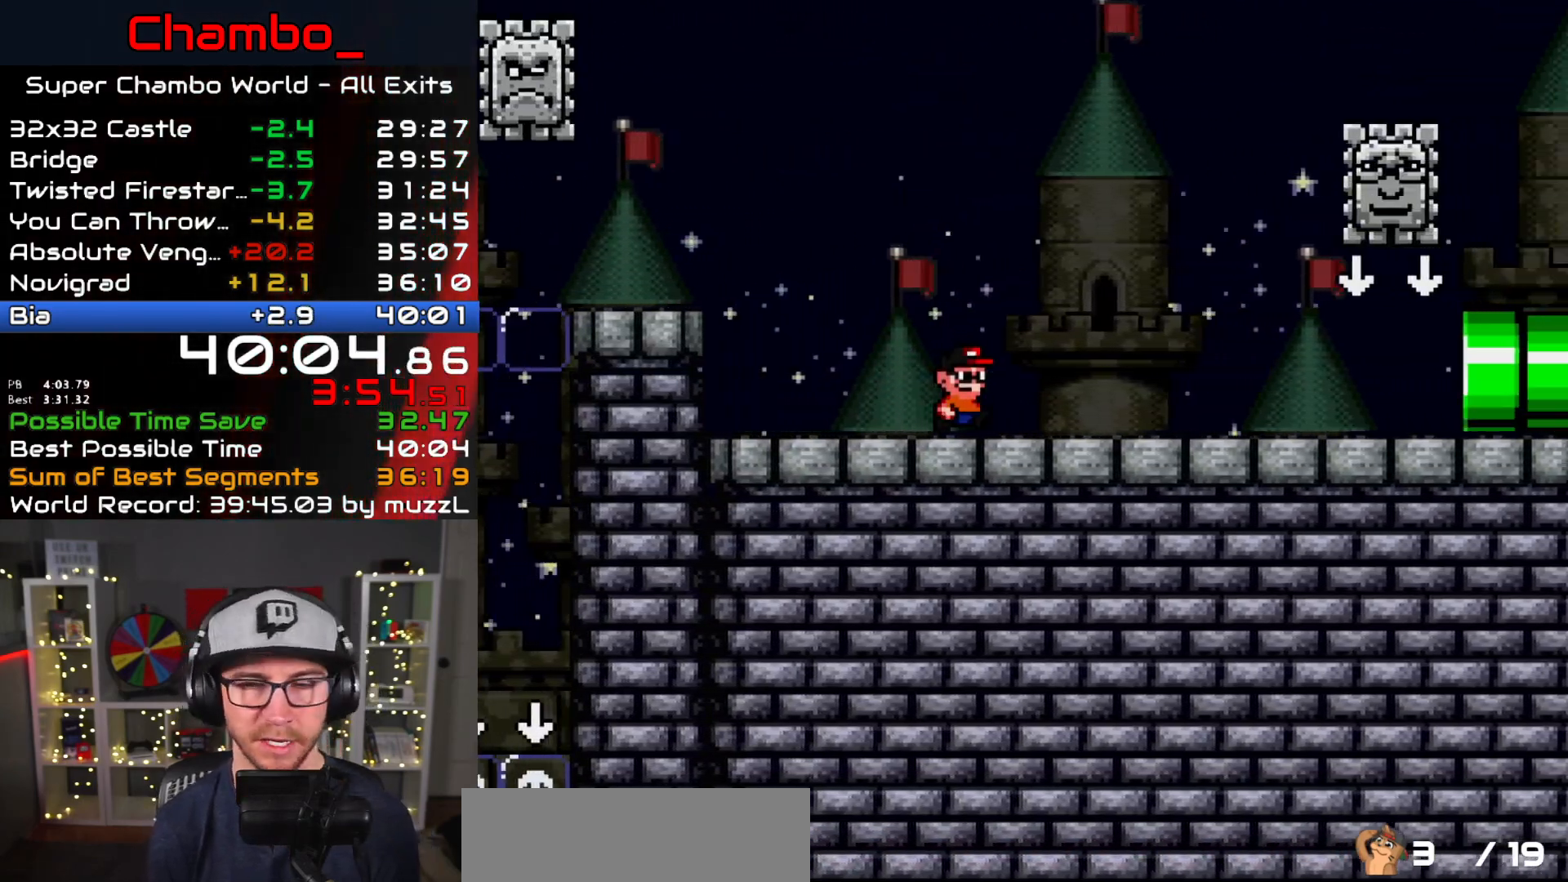
{"dt_ms": 500, "buttons": ["X", "DPAD_RIGHT"], "events": []}
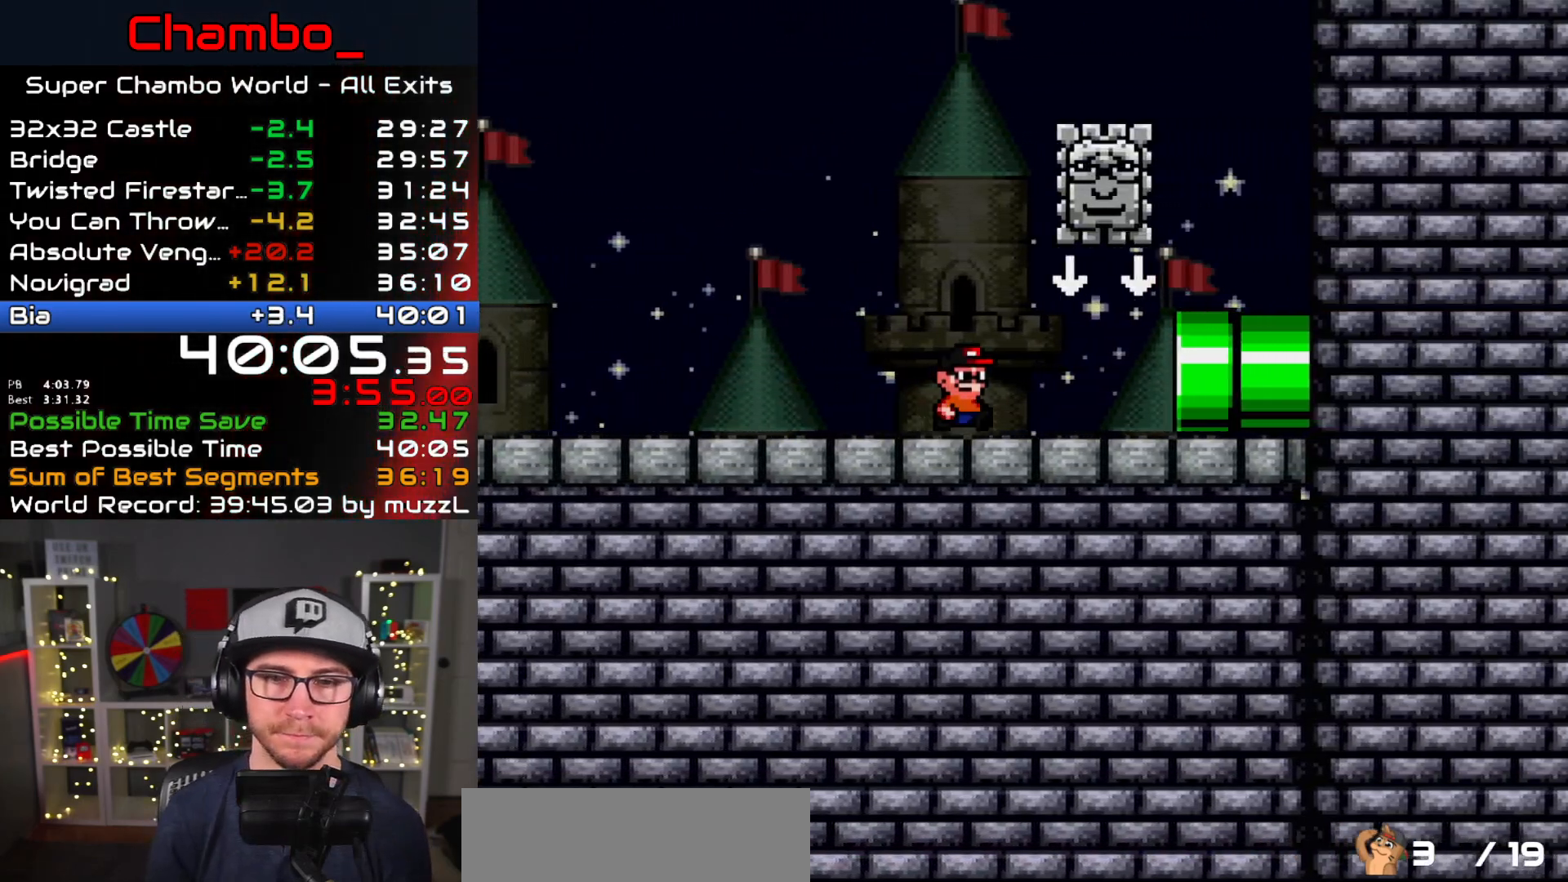
{"dt_ms": 500, "buttons": ["X", "DPAD_RIGHT"], "events": []}